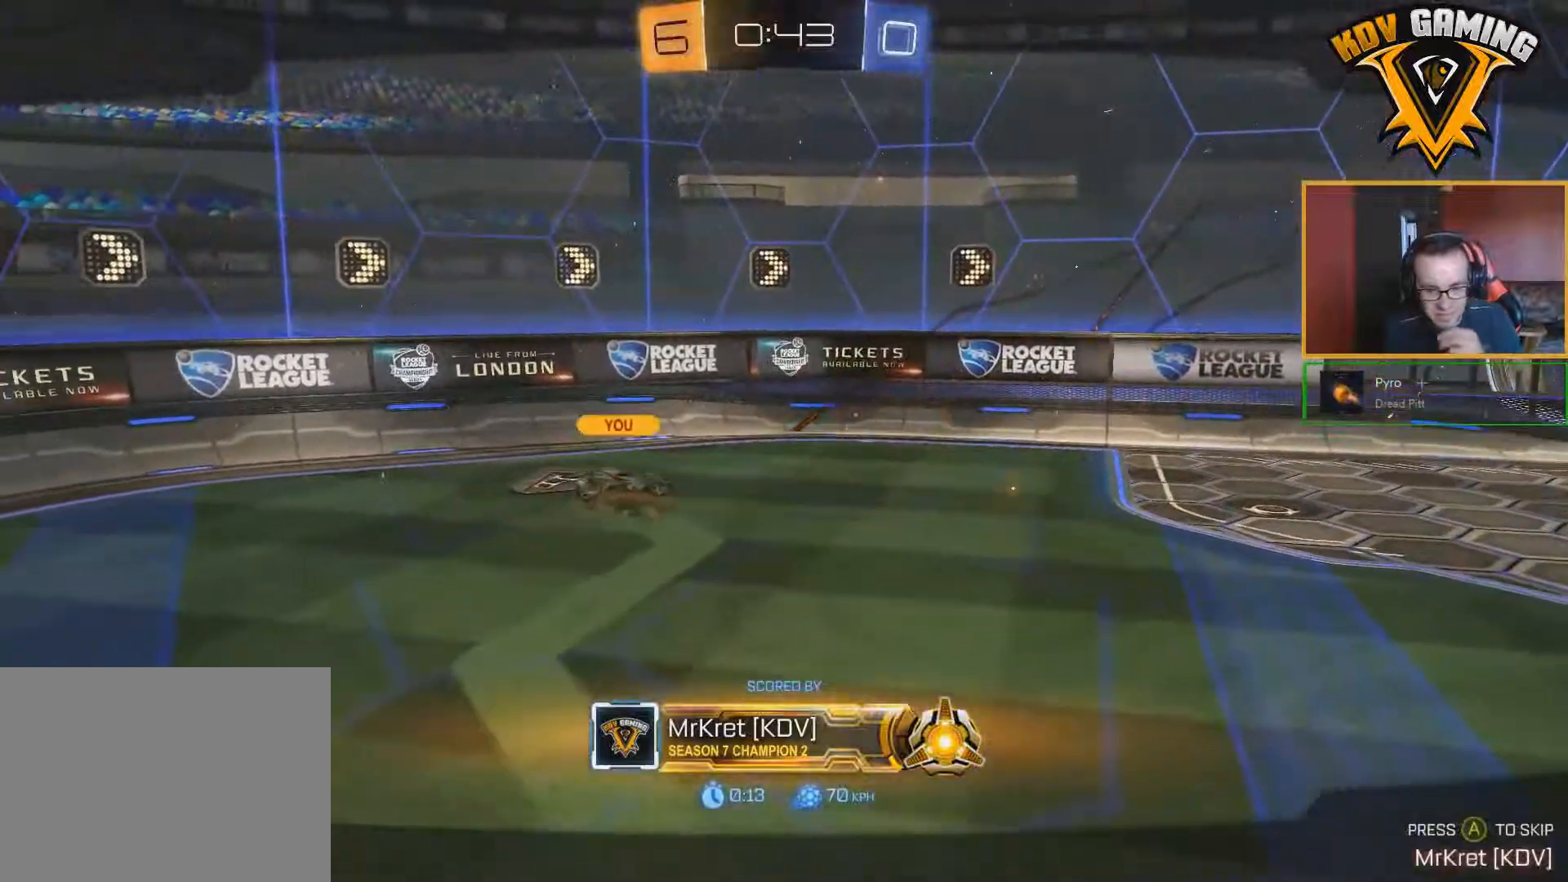
Gameplay with a controller (Xbox layout); each line is a JSON object with the inputs held at the frame after it. "events" lists button and stick changes between this image and that frame as [ms after this image, input, new state], when the widget could be followed in between.
{"buttons": [], "left_stick": "center", "right_stick": "center", "events": [[50, "A", "down"], [133, "A", "up"]]}
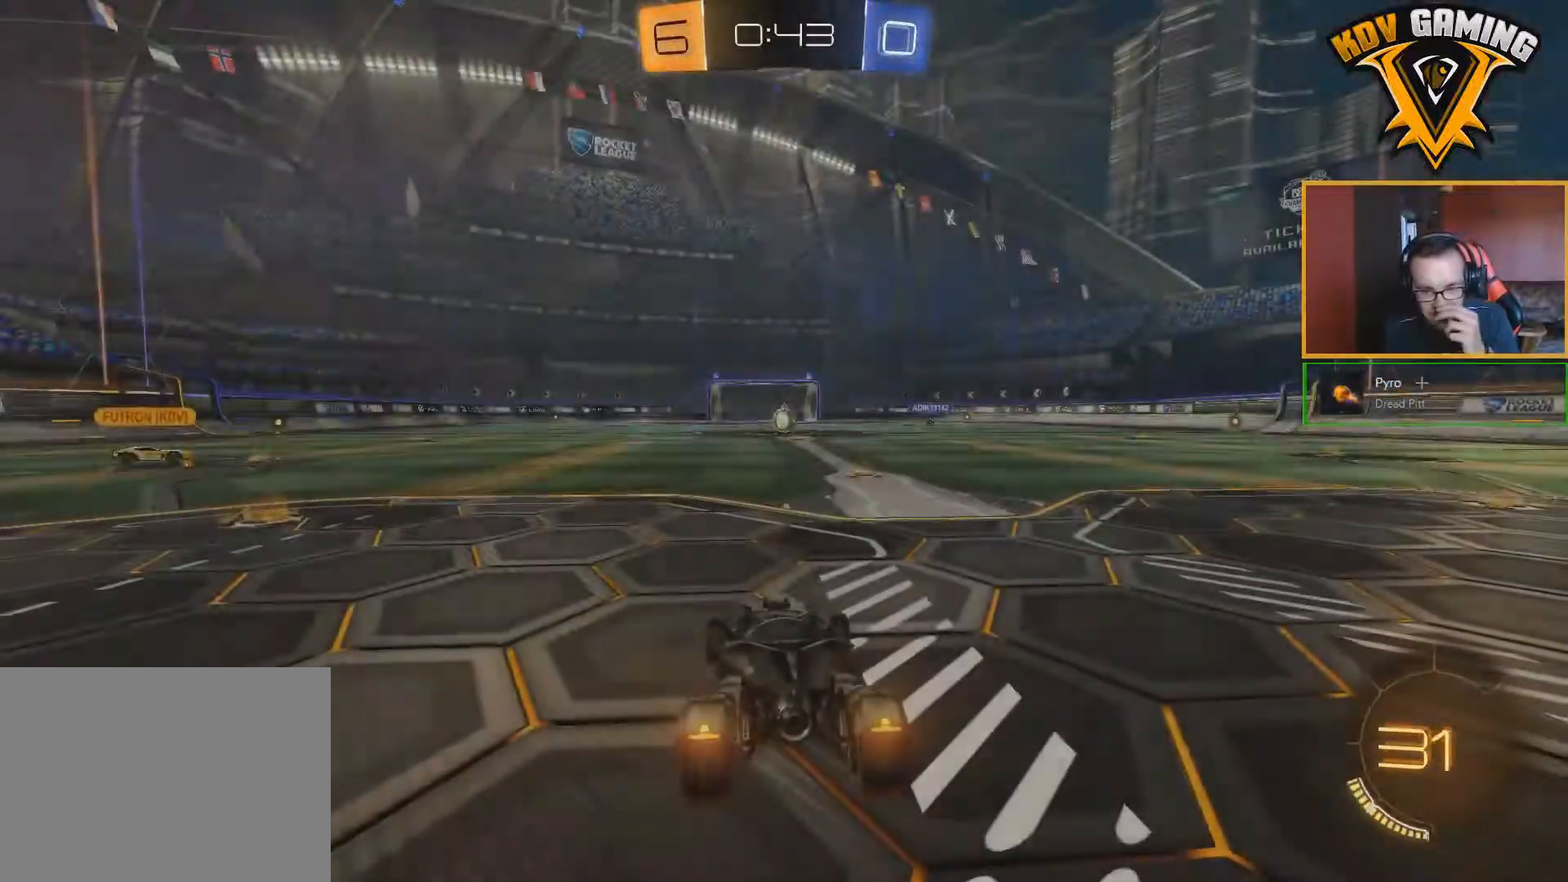
{"buttons": ["R2"], "left_stick": "center", "right_stick": "center", "events": [[83, "R2", "down"], [367, "Y", "down"], [433, "Y", "up"]]}
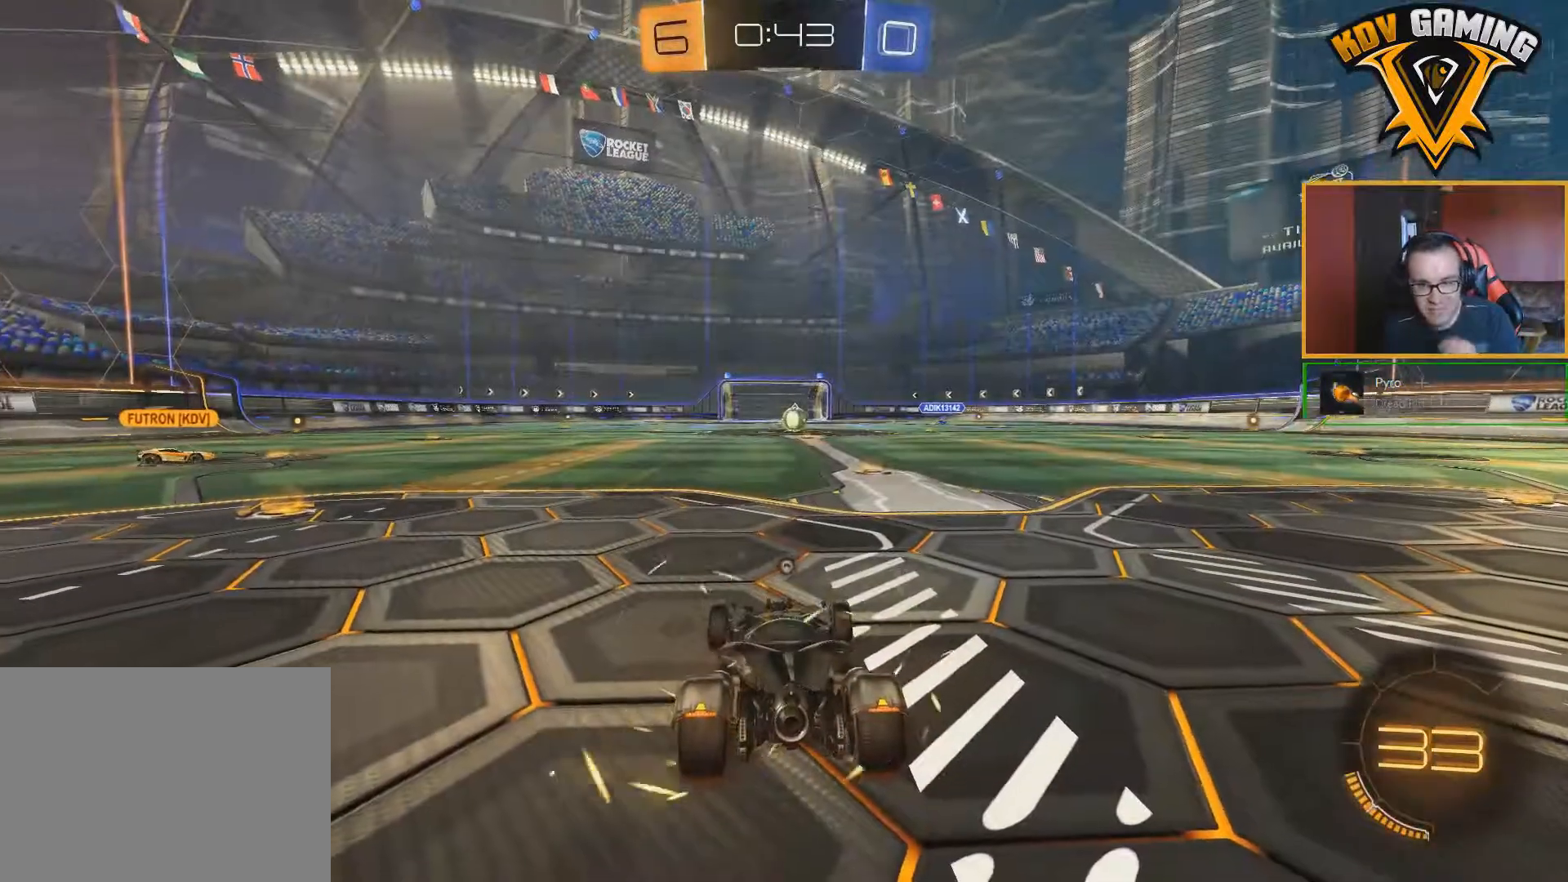
{"buttons": ["R2"], "left_stick": "center", "right_stick": "center", "events": []}
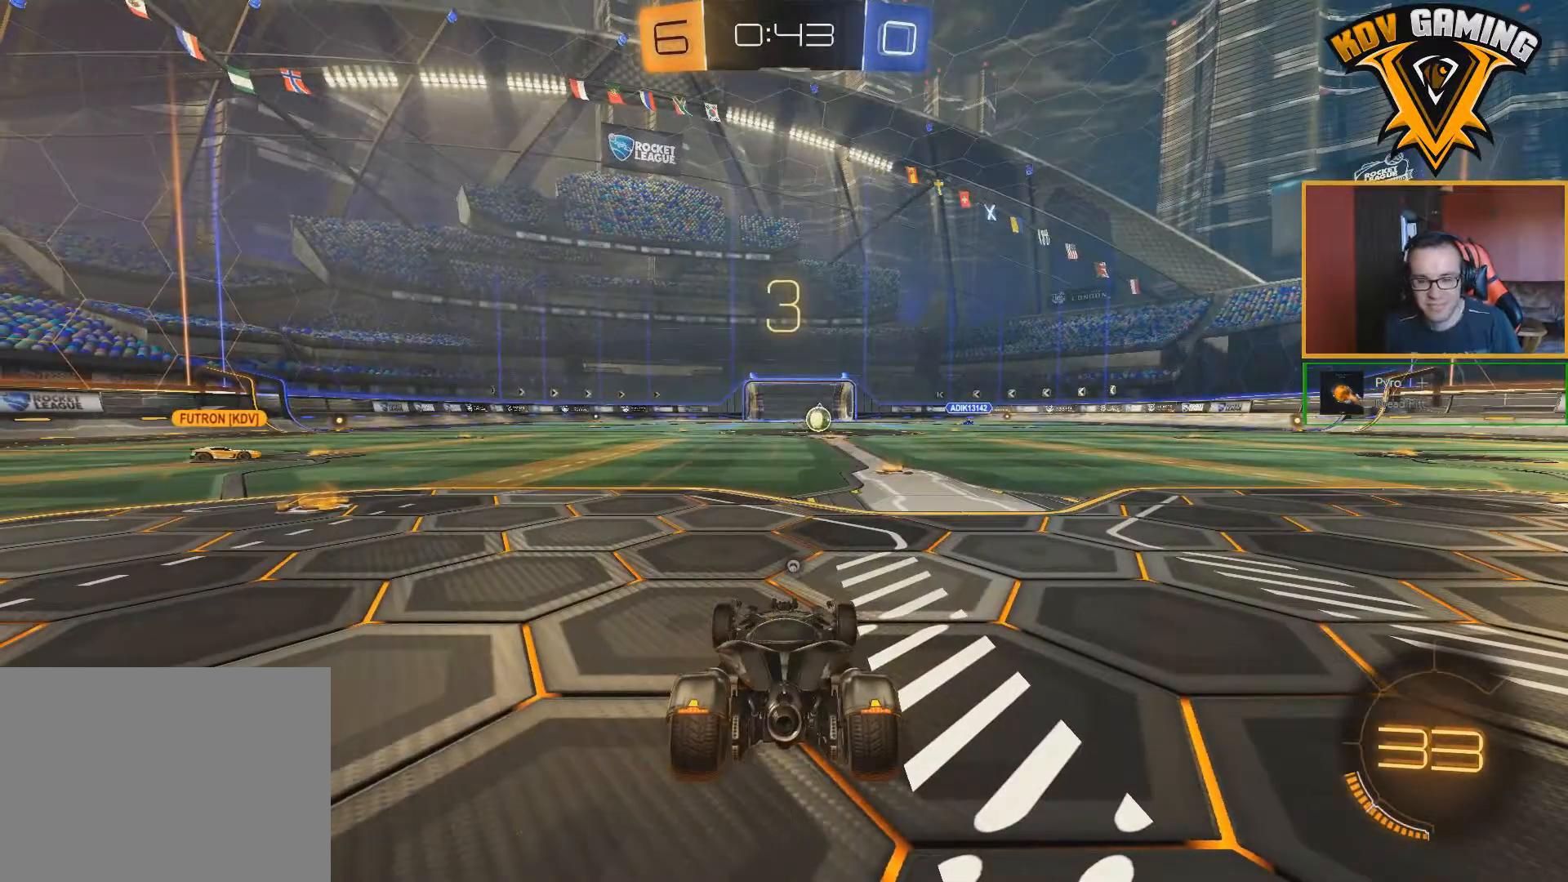
{"buttons": ["B", "R2"], "left_stick": "left", "right_stick": "center", "events": [[83, "B", "down"], [233, "left_stick", "down-left"], [283, "left_stick", "left"]]}
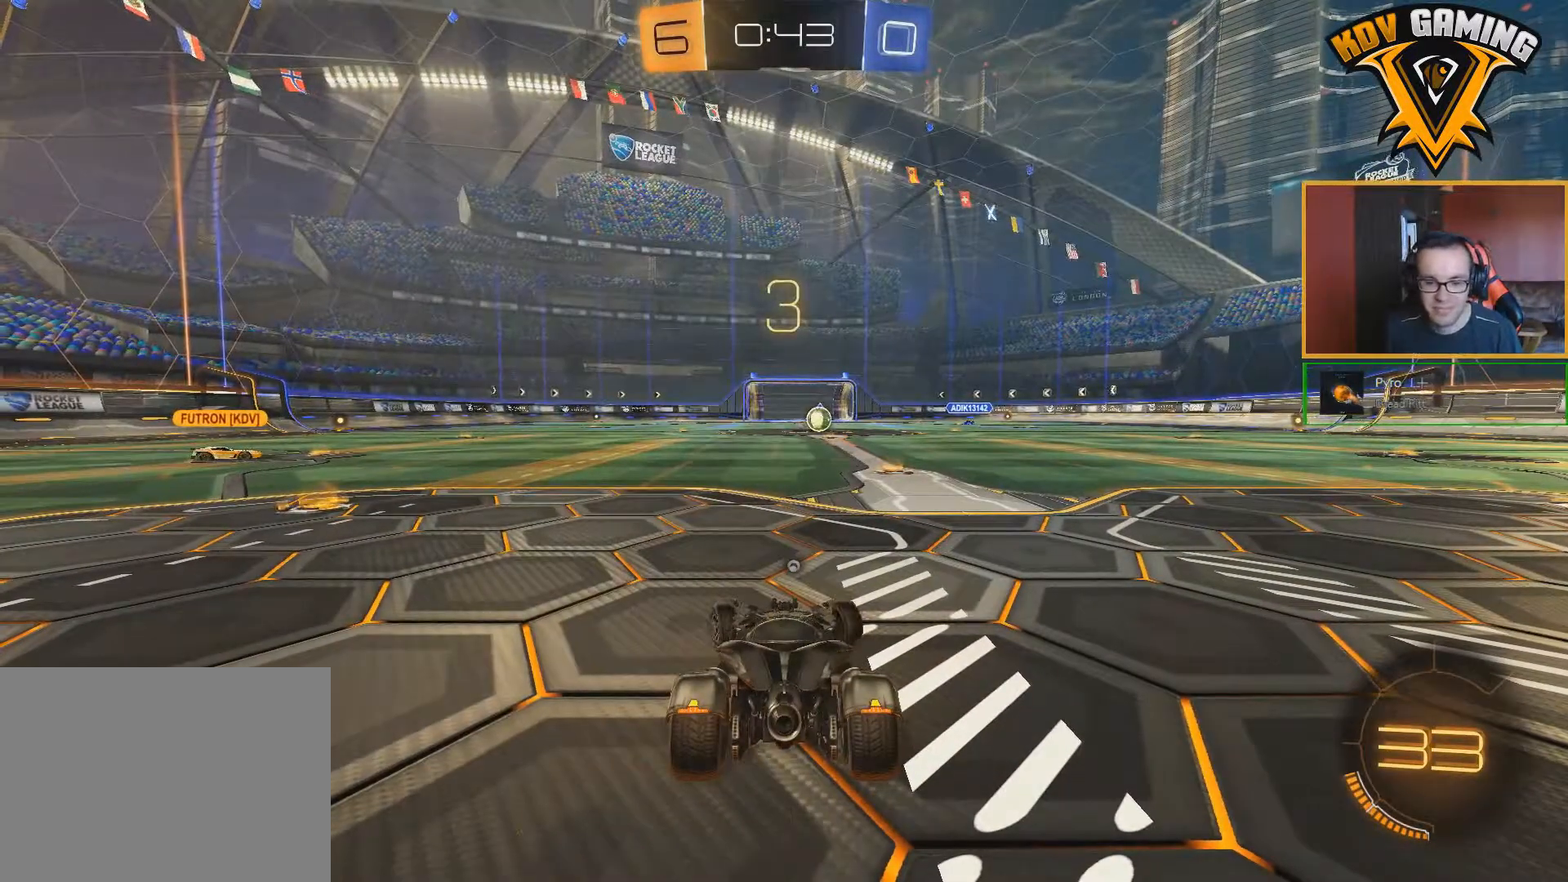
{"buttons": ["B", "R2"], "left_stick": "left", "right_stick": "center", "events": []}
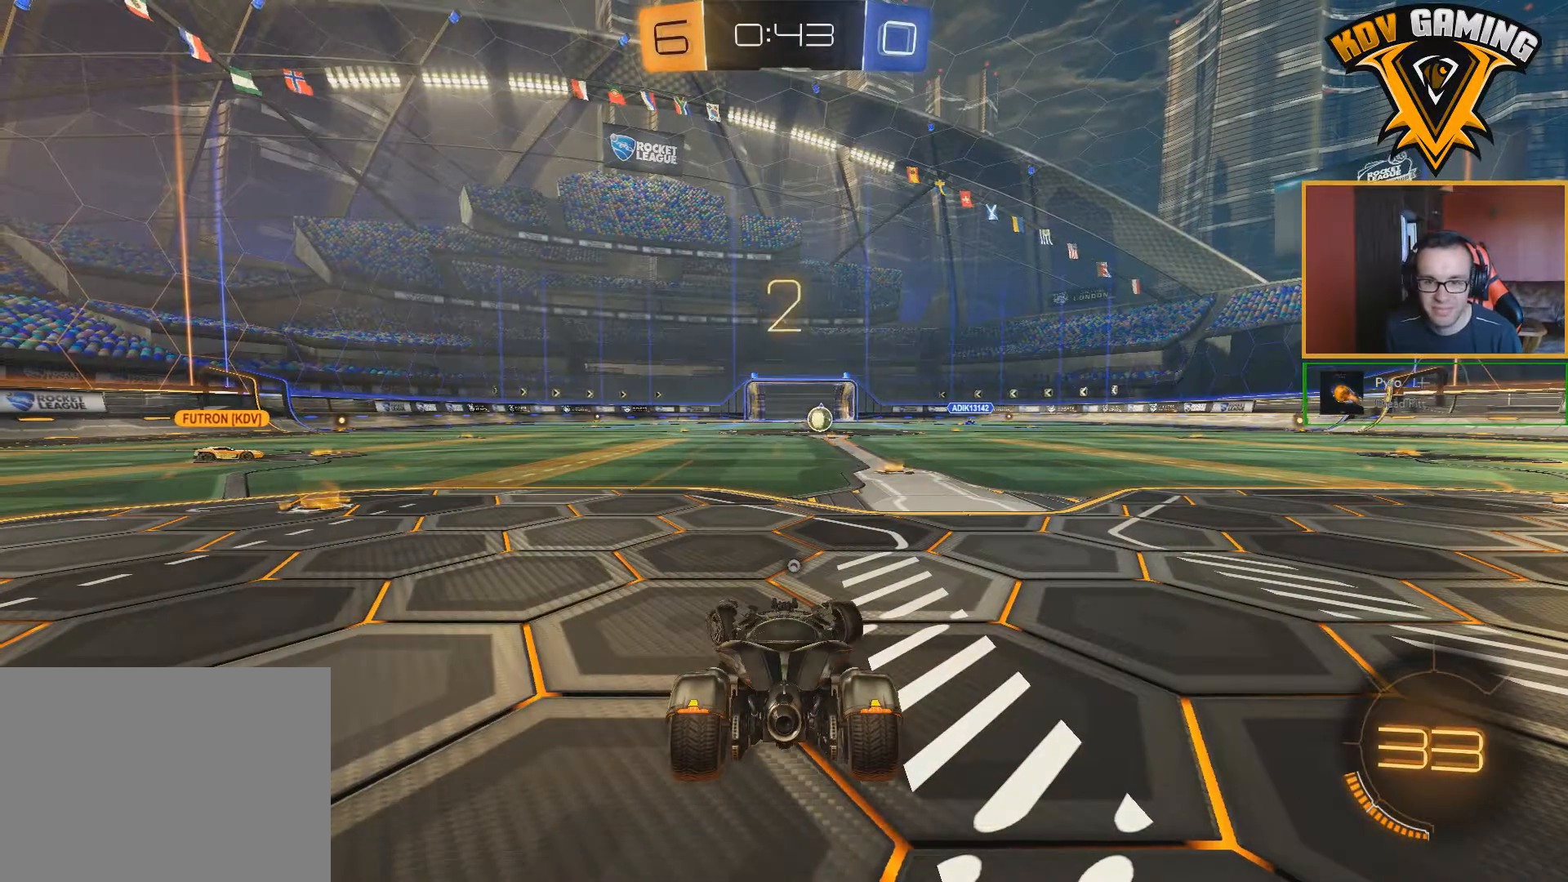
{"buttons": ["B", "R2"], "left_stick": "left", "right_stick": "center", "events": []}
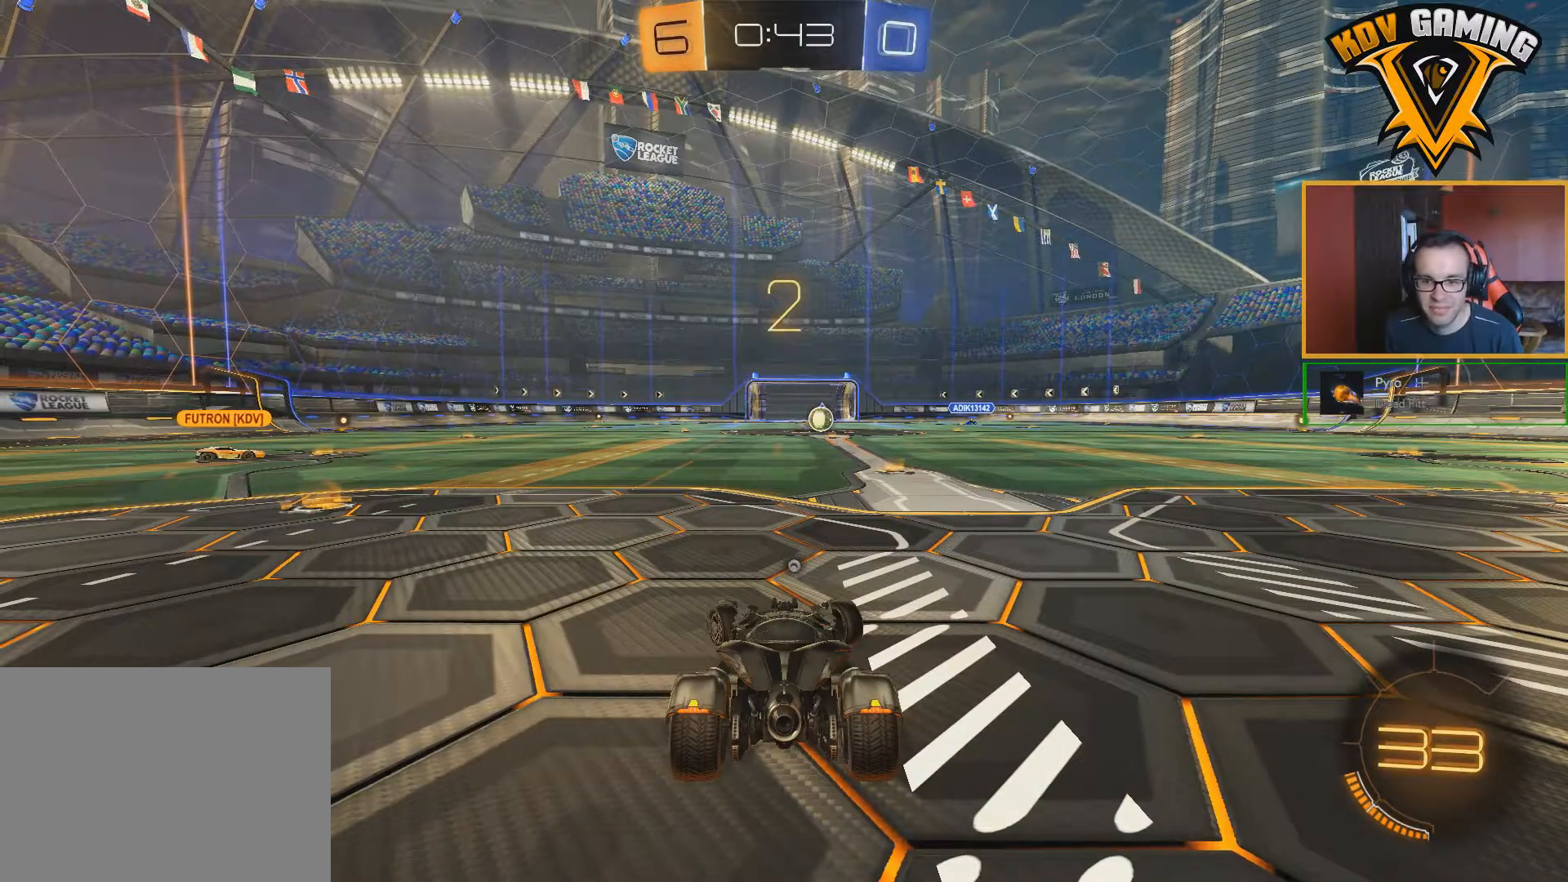
{"buttons": ["B", "R2"], "left_stick": "left", "right_stick": "center", "events": []}
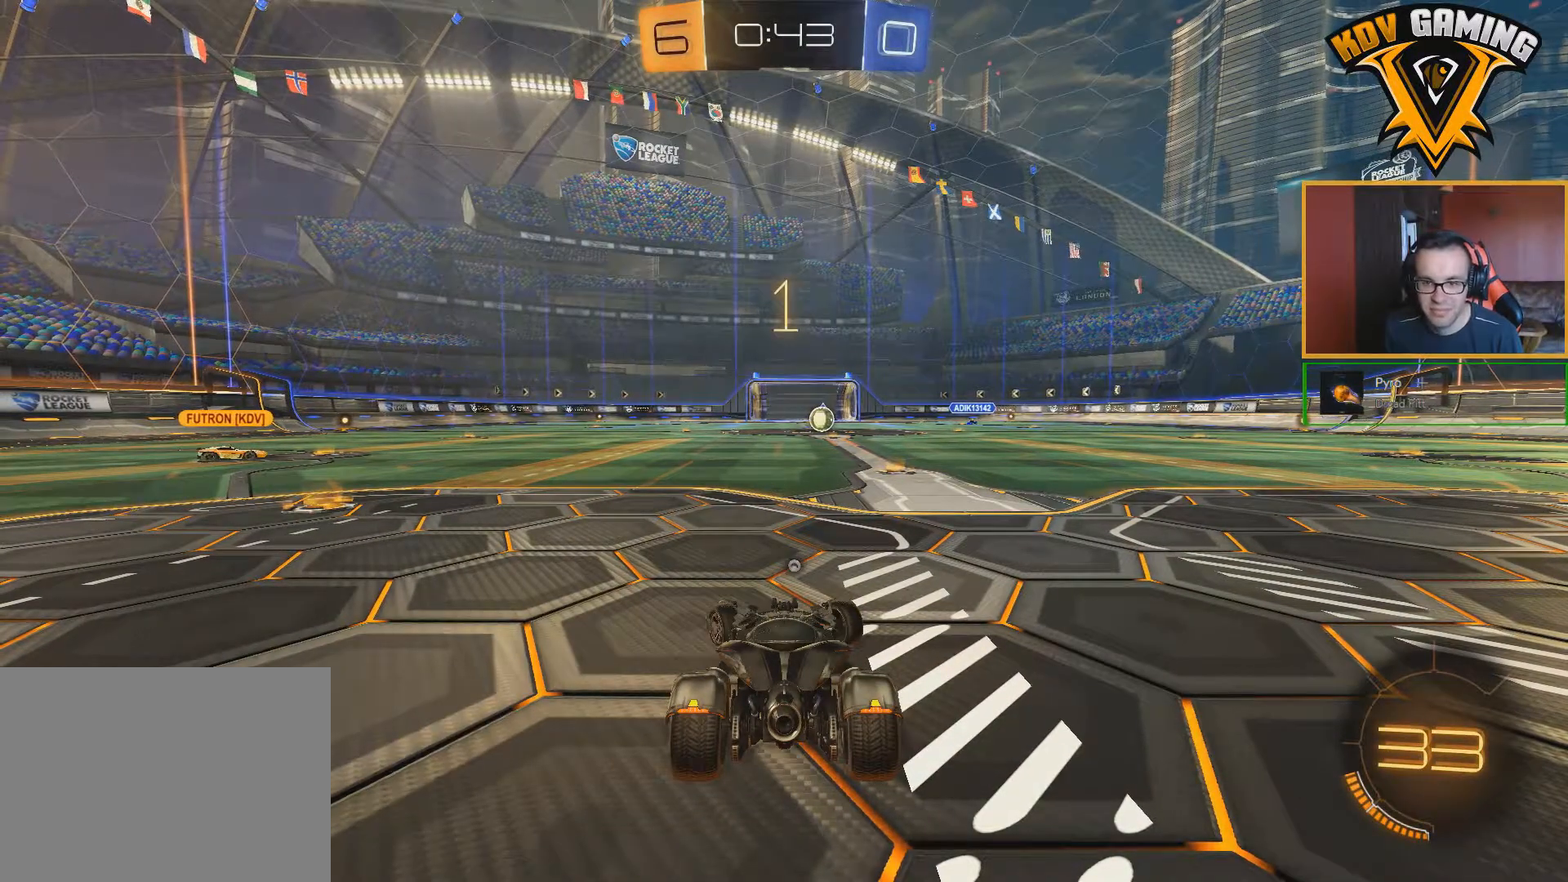
{"buttons": ["B", "R2"], "left_stick": "left", "right_stick": "center", "events": []}
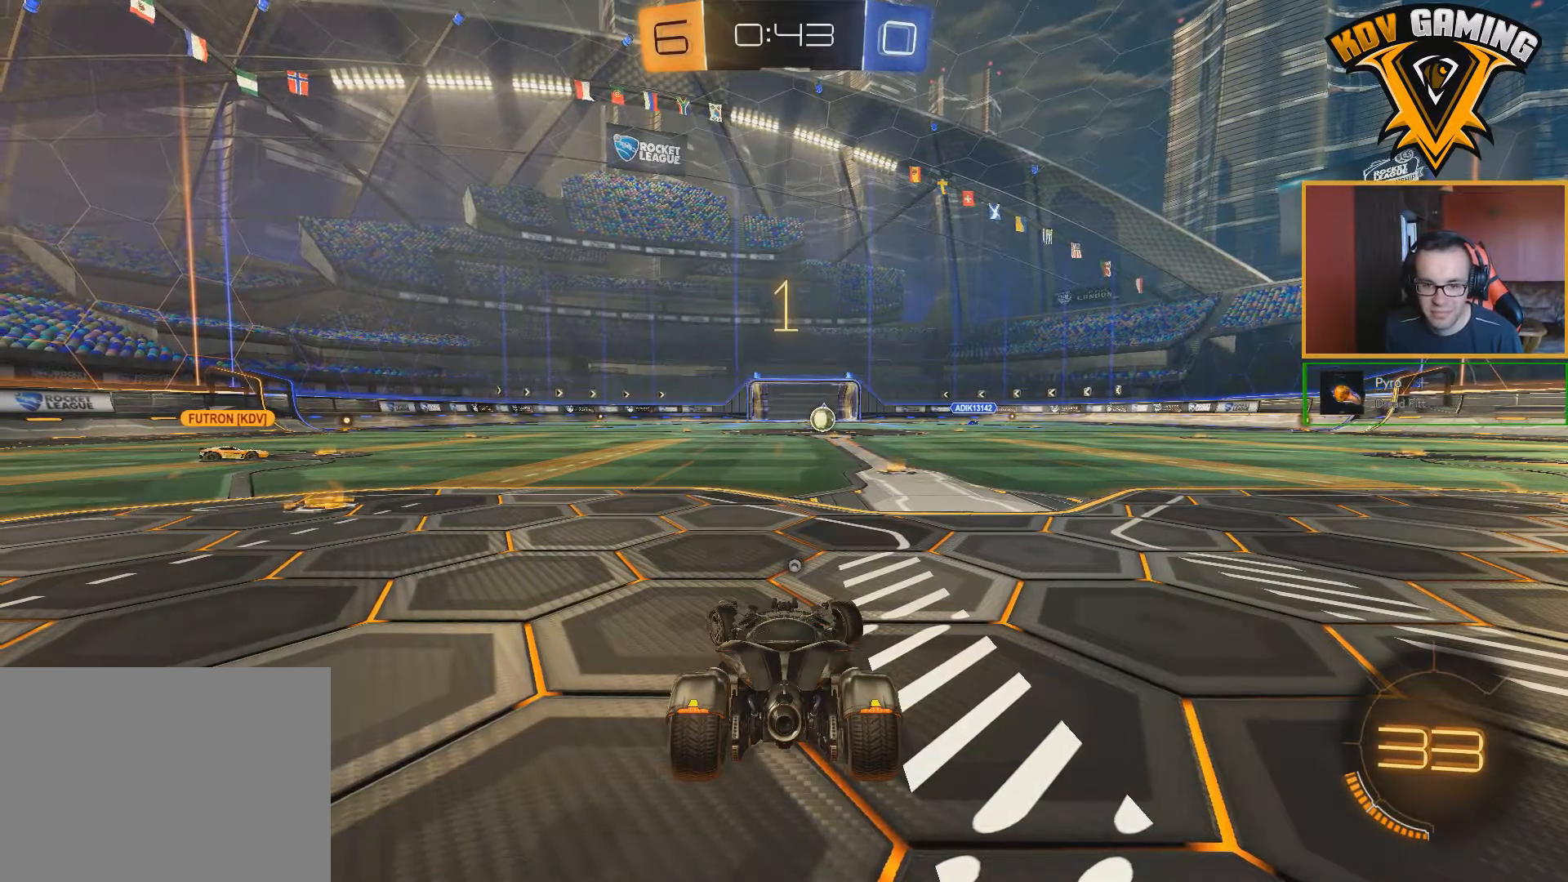
{"buttons": ["B", "R2"], "left_stick": "left", "right_stick": "center", "events": [[350, "left_stick", "center"], [433, "left_stick", "left"]]}
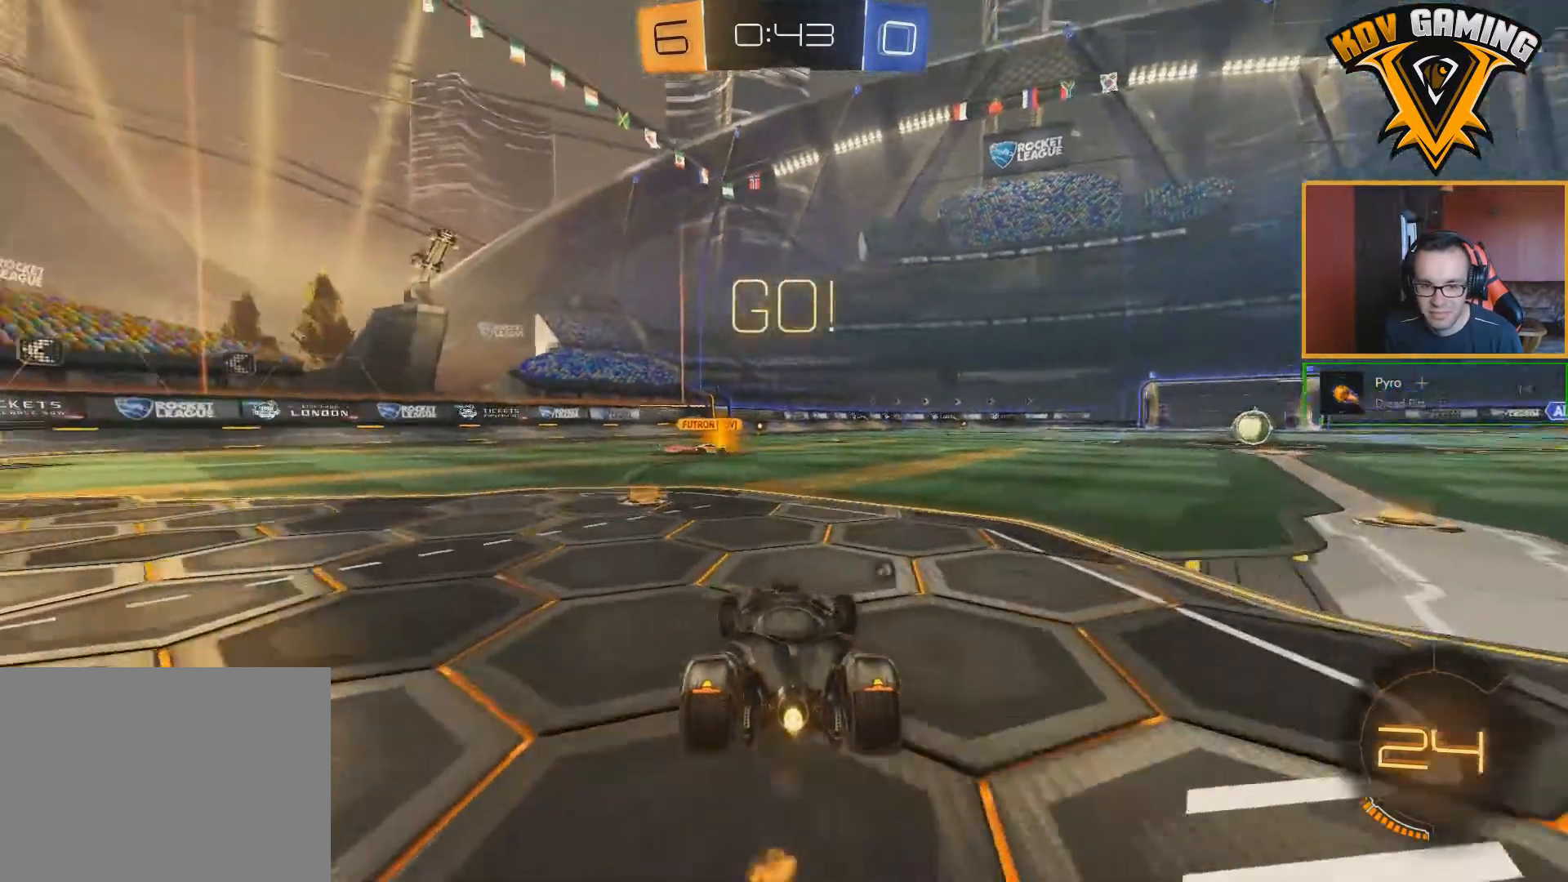
{"buttons": ["B", "R2"], "left_stick": "center", "right_stick": "center", "events": [[400, "left_stick", "center"]]}
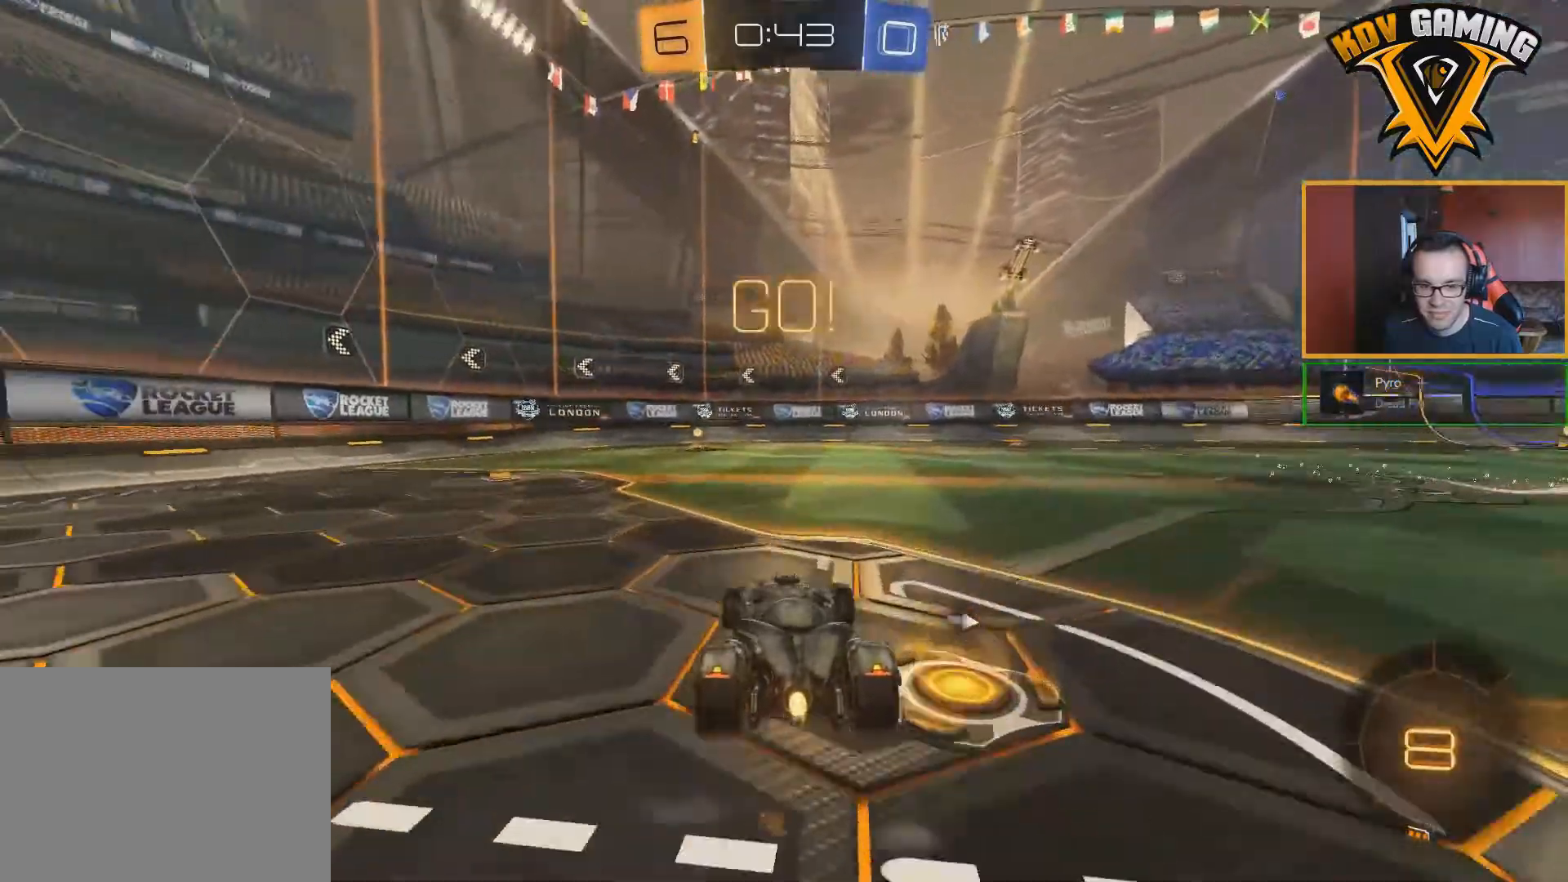
{"buttons": ["R2"], "left_stick": "center", "right_stick": "center", "events": [[183, "left_stick", "left"], [283, "Y", "down"], [300, "left_stick", "center"], [400, "Y", "up"], [417, "B", "up"]]}
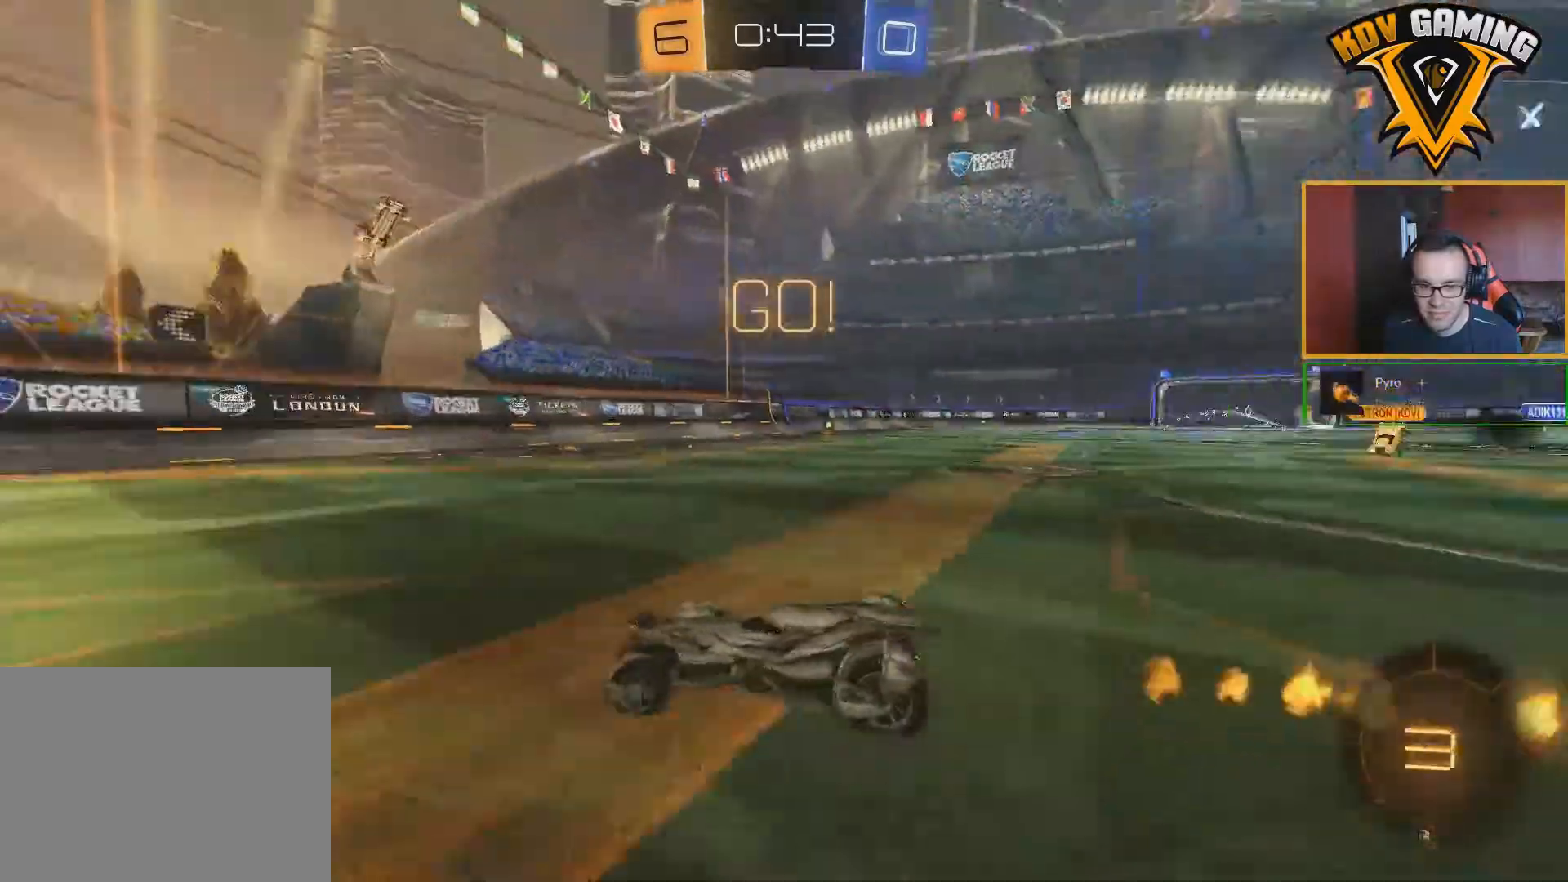
{"buttons": ["L1", "R2"], "left_stick": "right", "right_stick": "center", "events": [[383, "left_stick", "right"], [433, "L1", "down"]]}
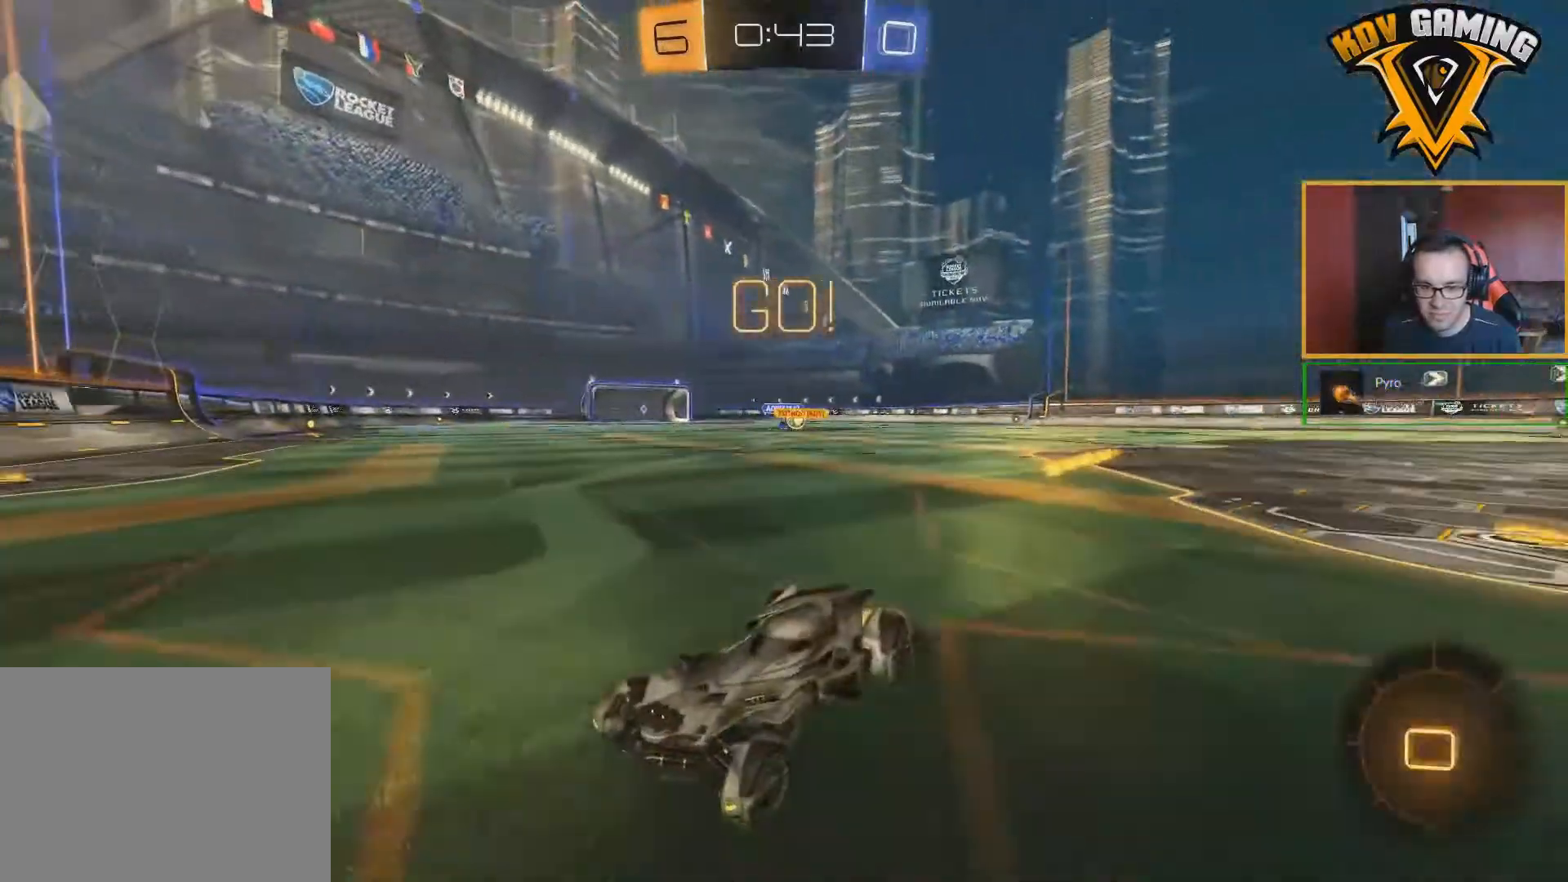
{"buttons": ["R2"], "left_stick": "right", "right_stick": "center", "events": [[67, "L1", "up"]]}
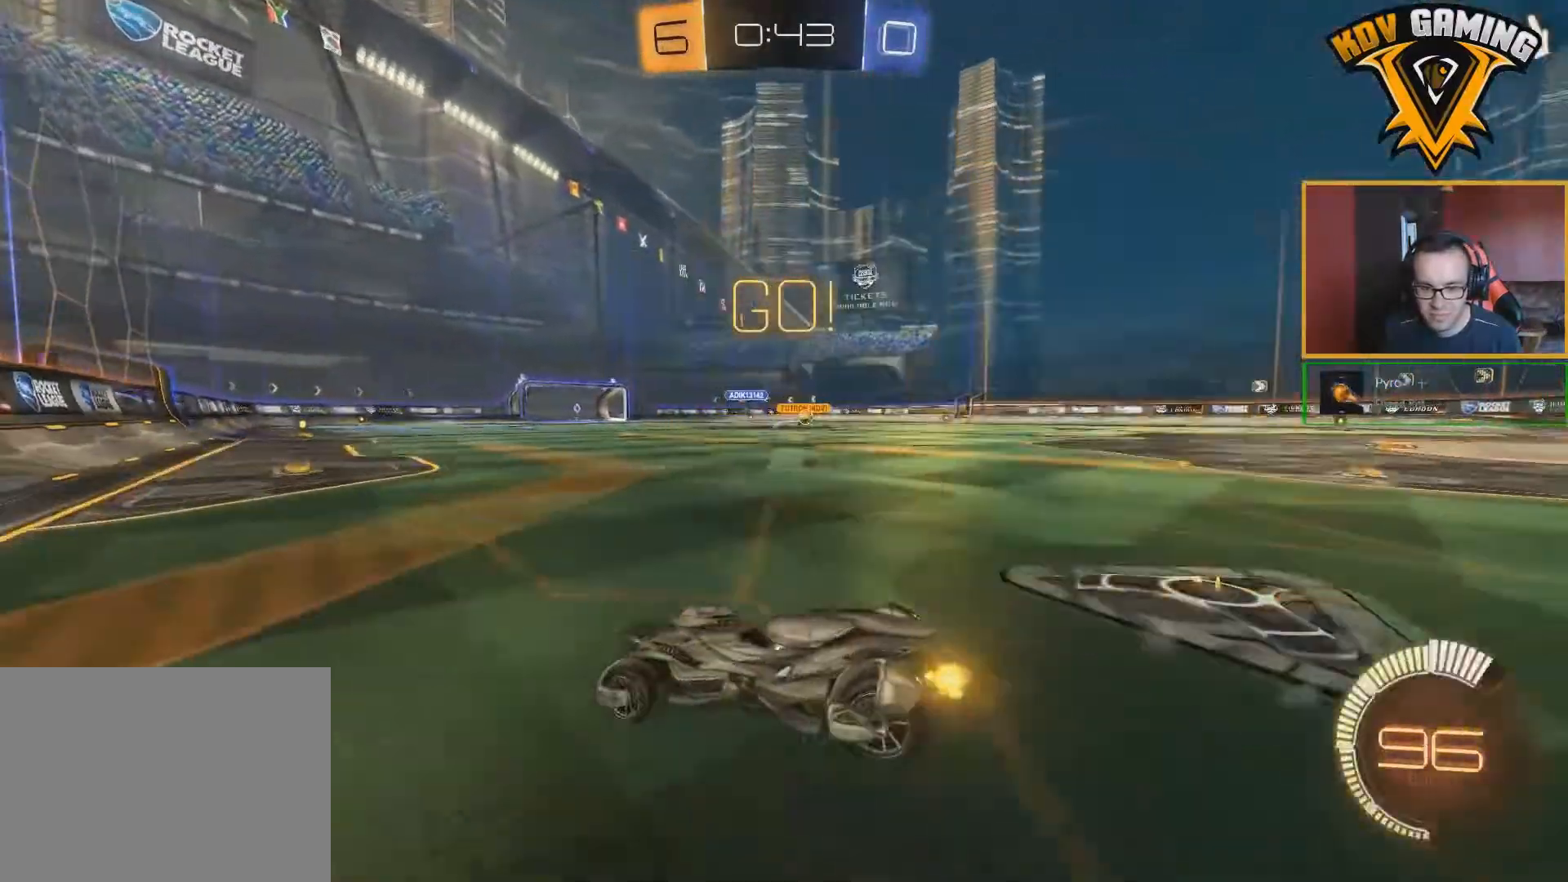
{"buttons": ["R2"], "left_stick": "center", "right_stick": "center", "events": [[117, "left_stick", "center"], [233, "B", "down"], [400, "left_stick", "down-right"], [467, "B", "up"], [483, "left_stick", "center"]]}
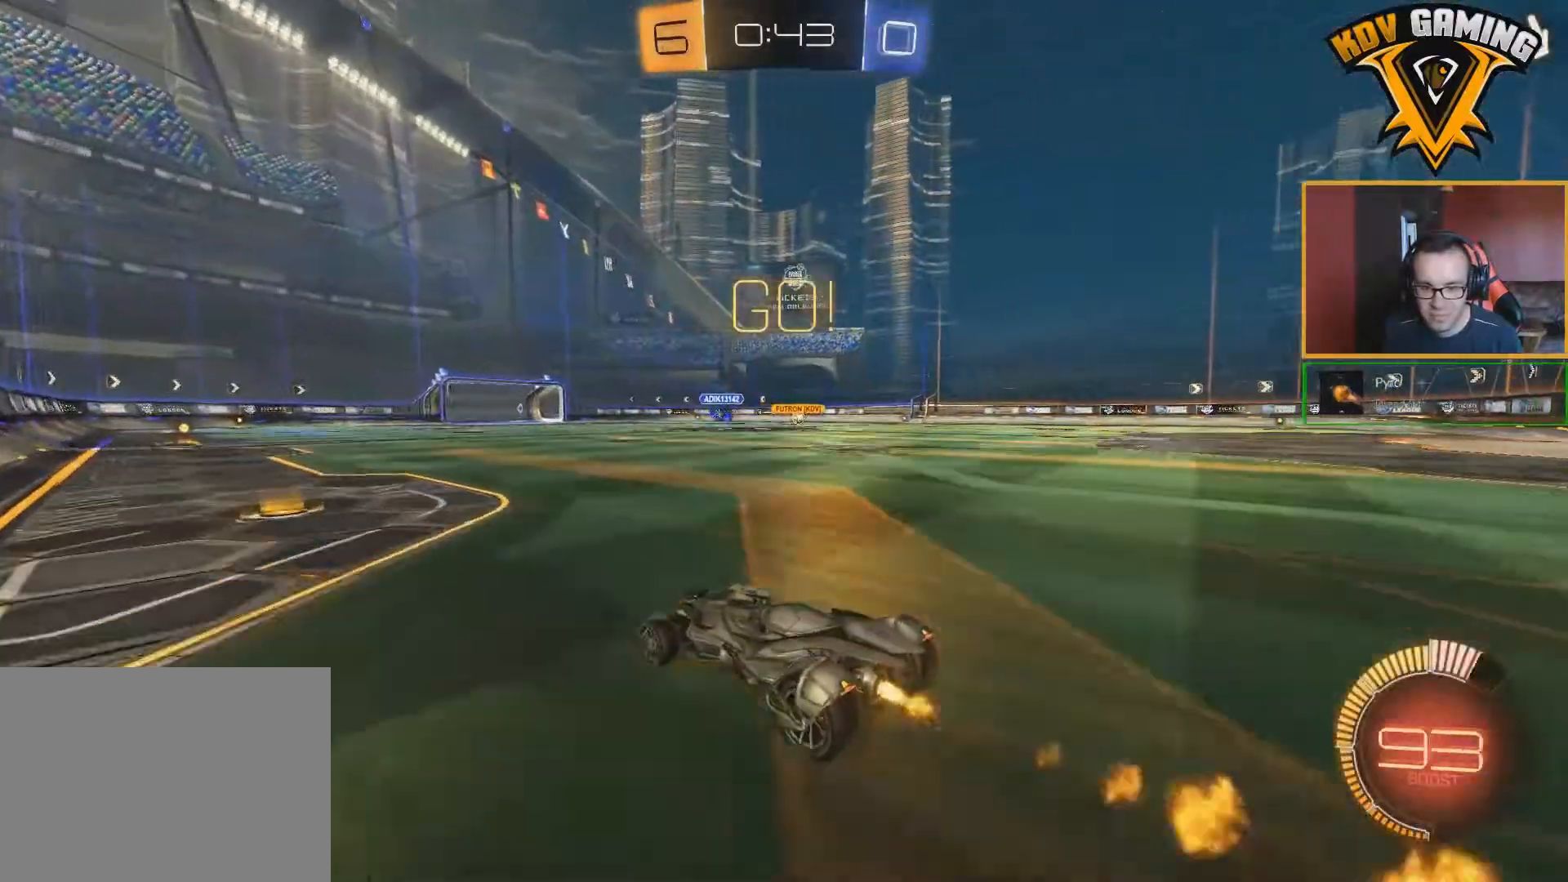
{"buttons": ["R2"], "left_stick": "center", "right_stick": "center", "events": [[67, "A", "down"], [83, "left_stick", "up"], [117, "A", "up"], [167, "A", "down"], [250, "left_stick", "up-left"], [267, "A", "up"], [417, "left_stick", "center"]]}
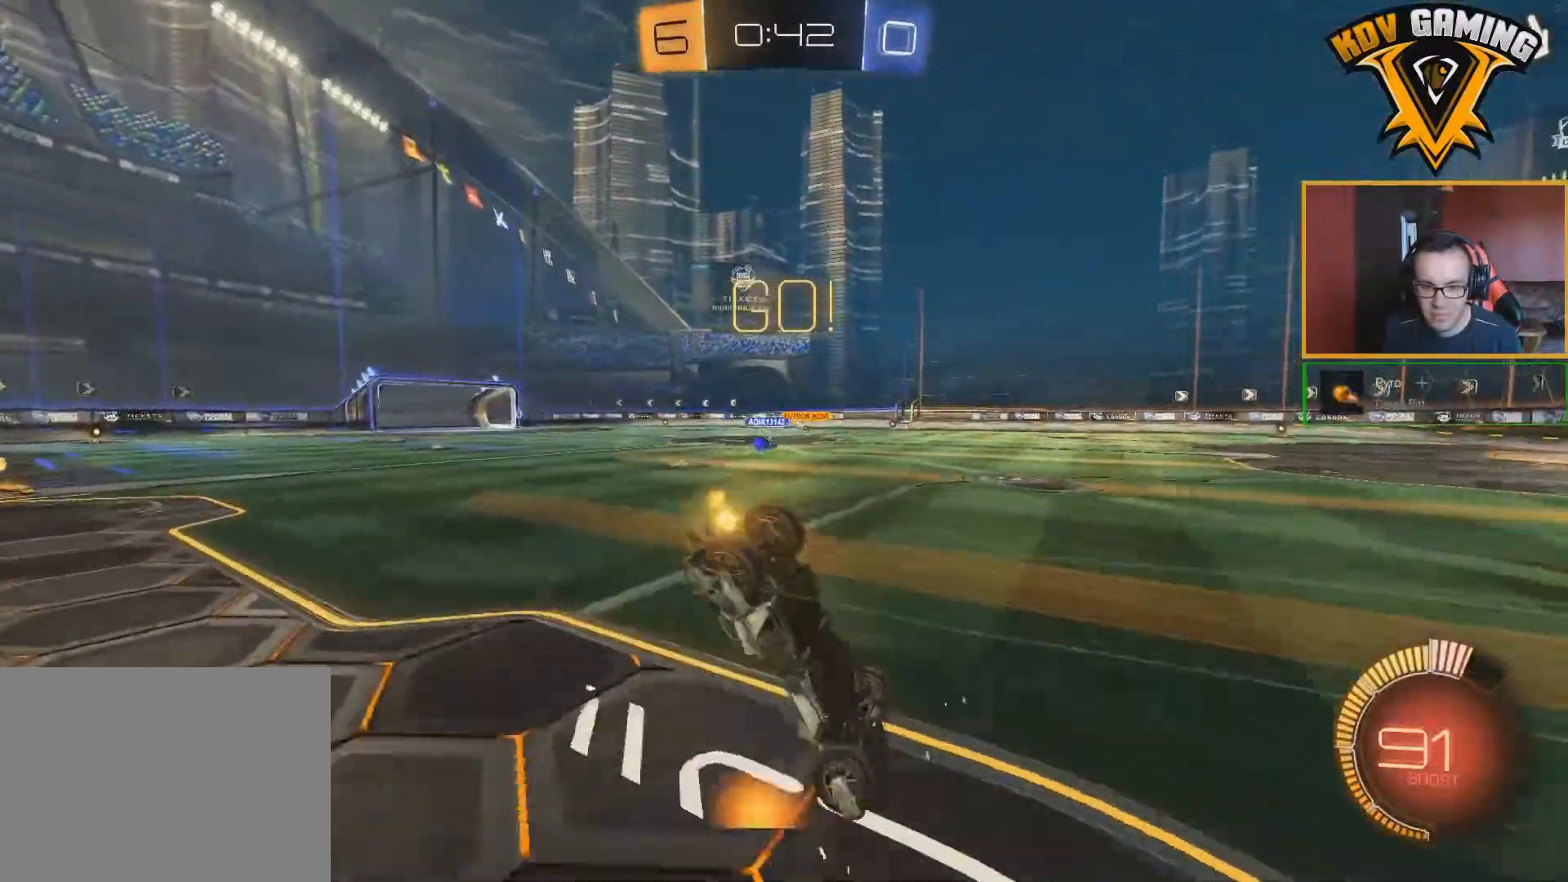
{"buttons": ["R2"], "left_stick": "left", "right_stick": "center", "events": [[183, "left_stick", "left"]]}
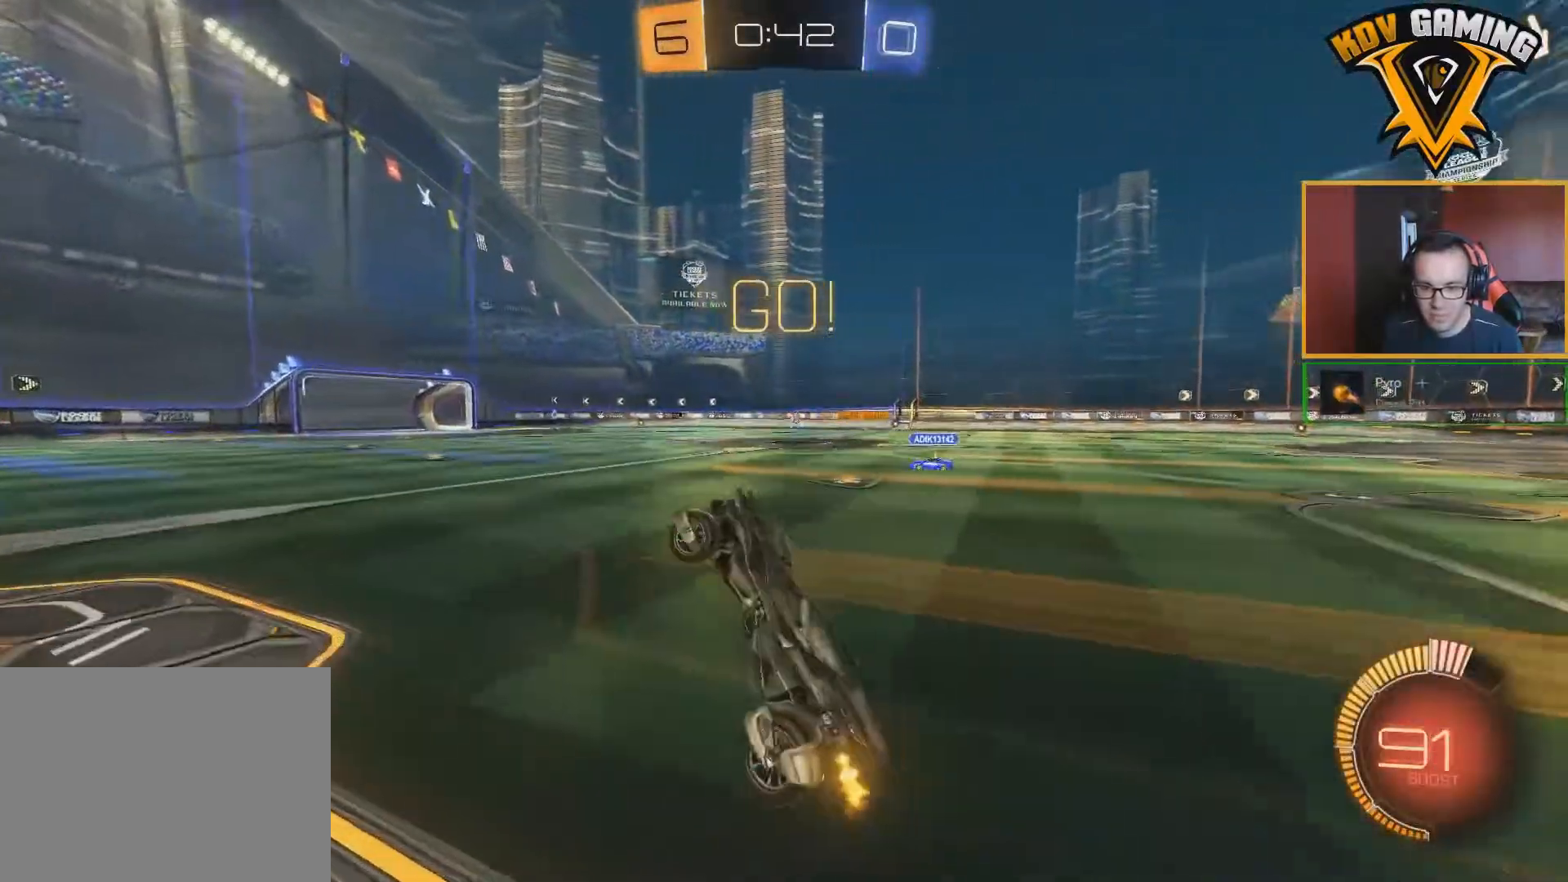
{"buttons": ["B", "R2"], "left_stick": "left", "right_stick": "center", "events": [[333, "B", "down"]]}
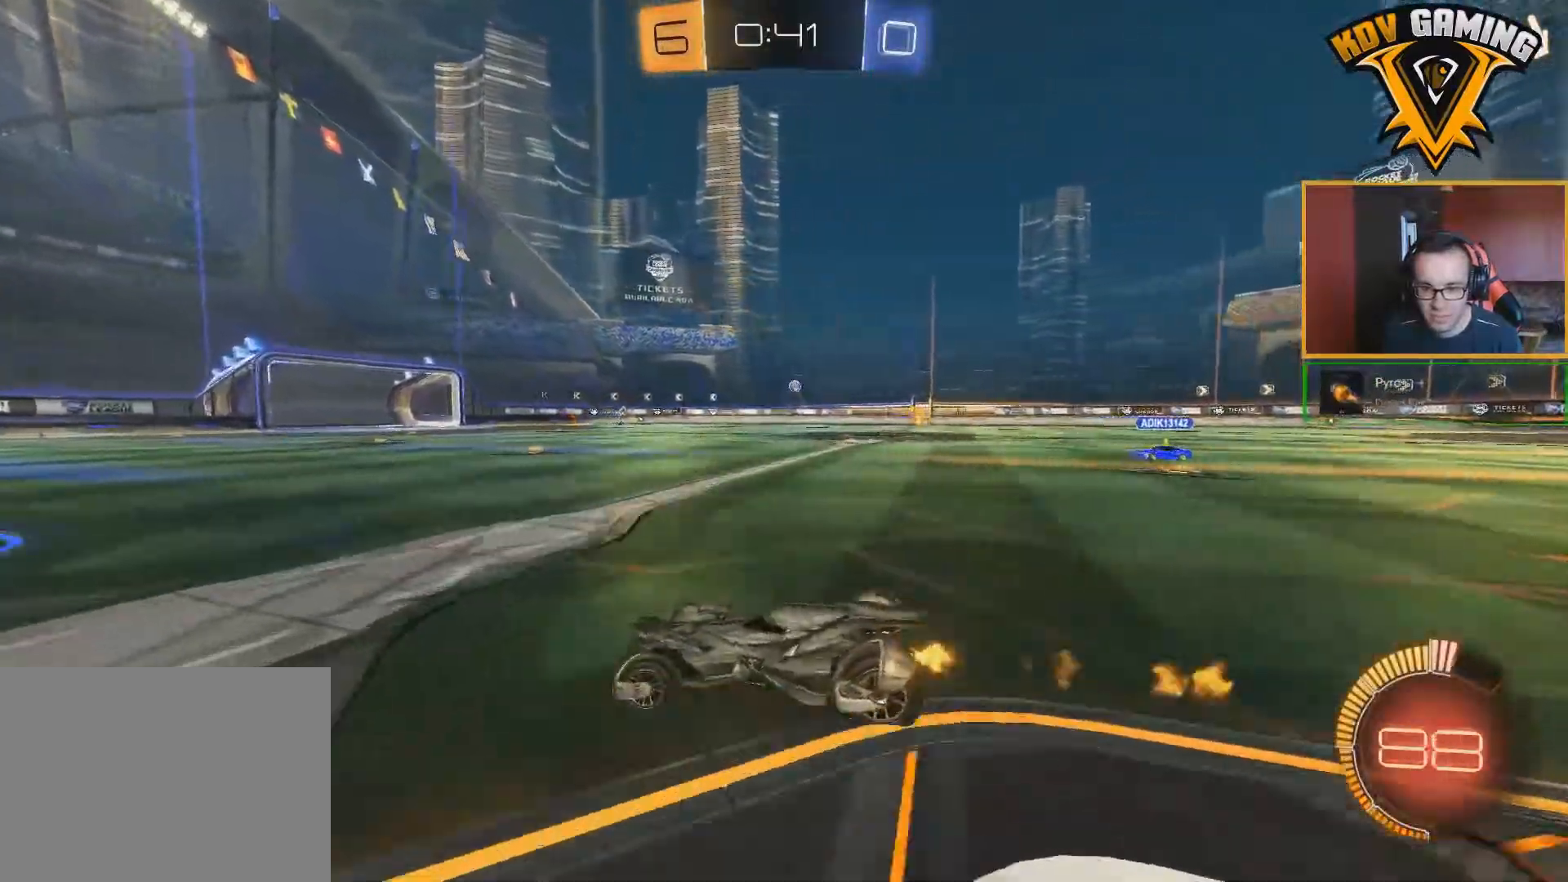
{"buttons": ["R2"], "left_stick": "right", "right_stick": "center", "events": [[33, "B", "up"], [100, "left_stick", "down-right"], [133, "L1", "down"], [183, "left_stick", "right"], [250, "L1", "up"]]}
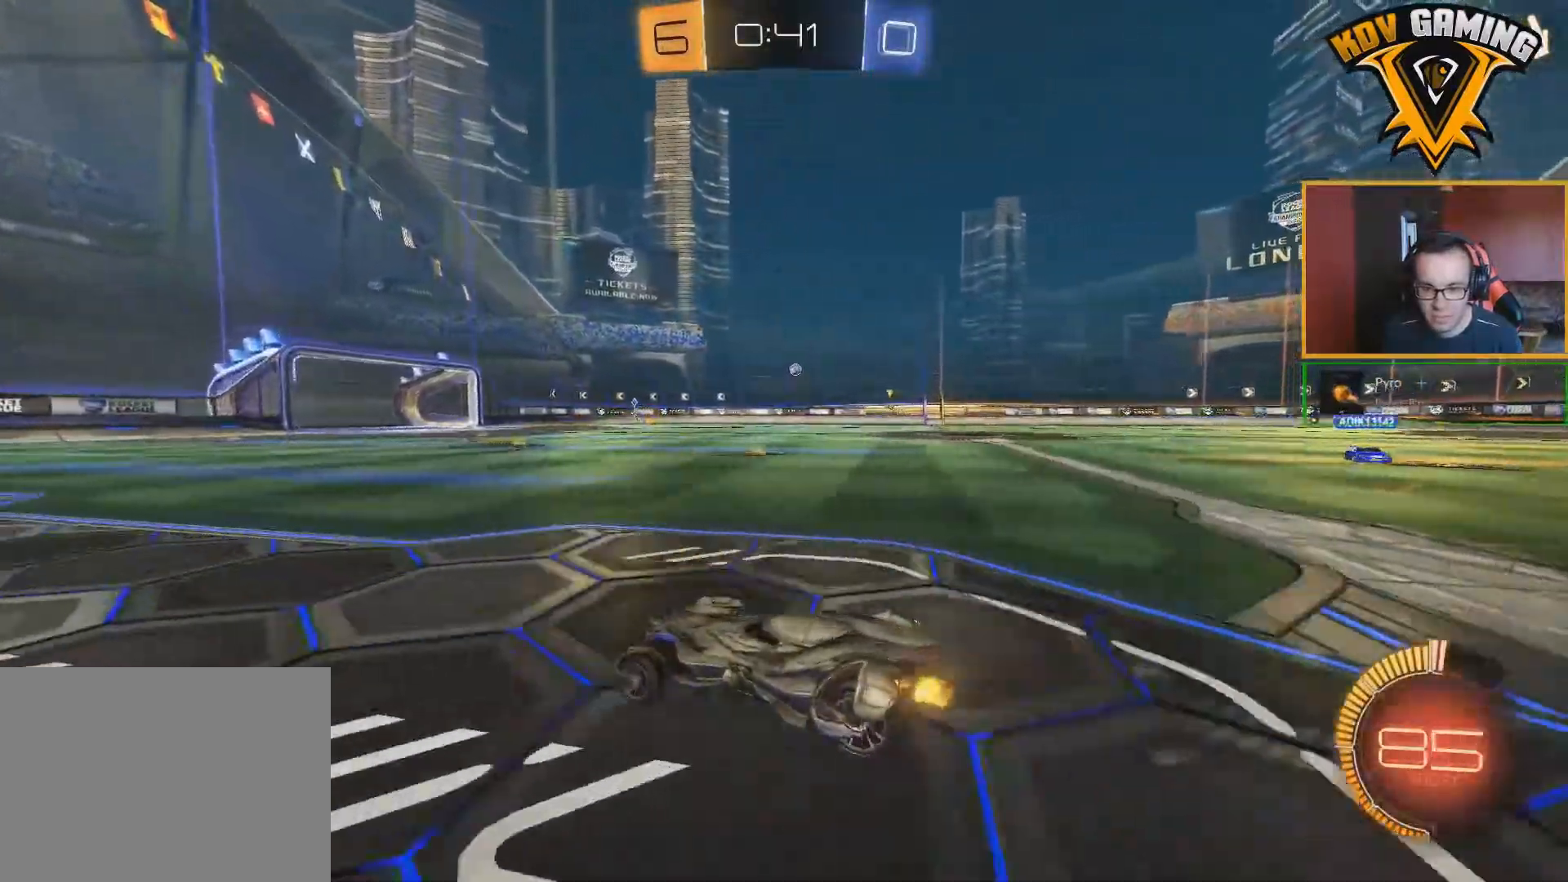
{"buttons": ["L2"], "left_stick": "center", "right_stick": "center", "events": [[17, "B", "down"], [117, "left_stick", "center"], [233, "B", "up"], [317, "left_stick", "left"], [433, "left_stick", "center"], [450, "L2", "down"], [450, "R2", "up"]]}
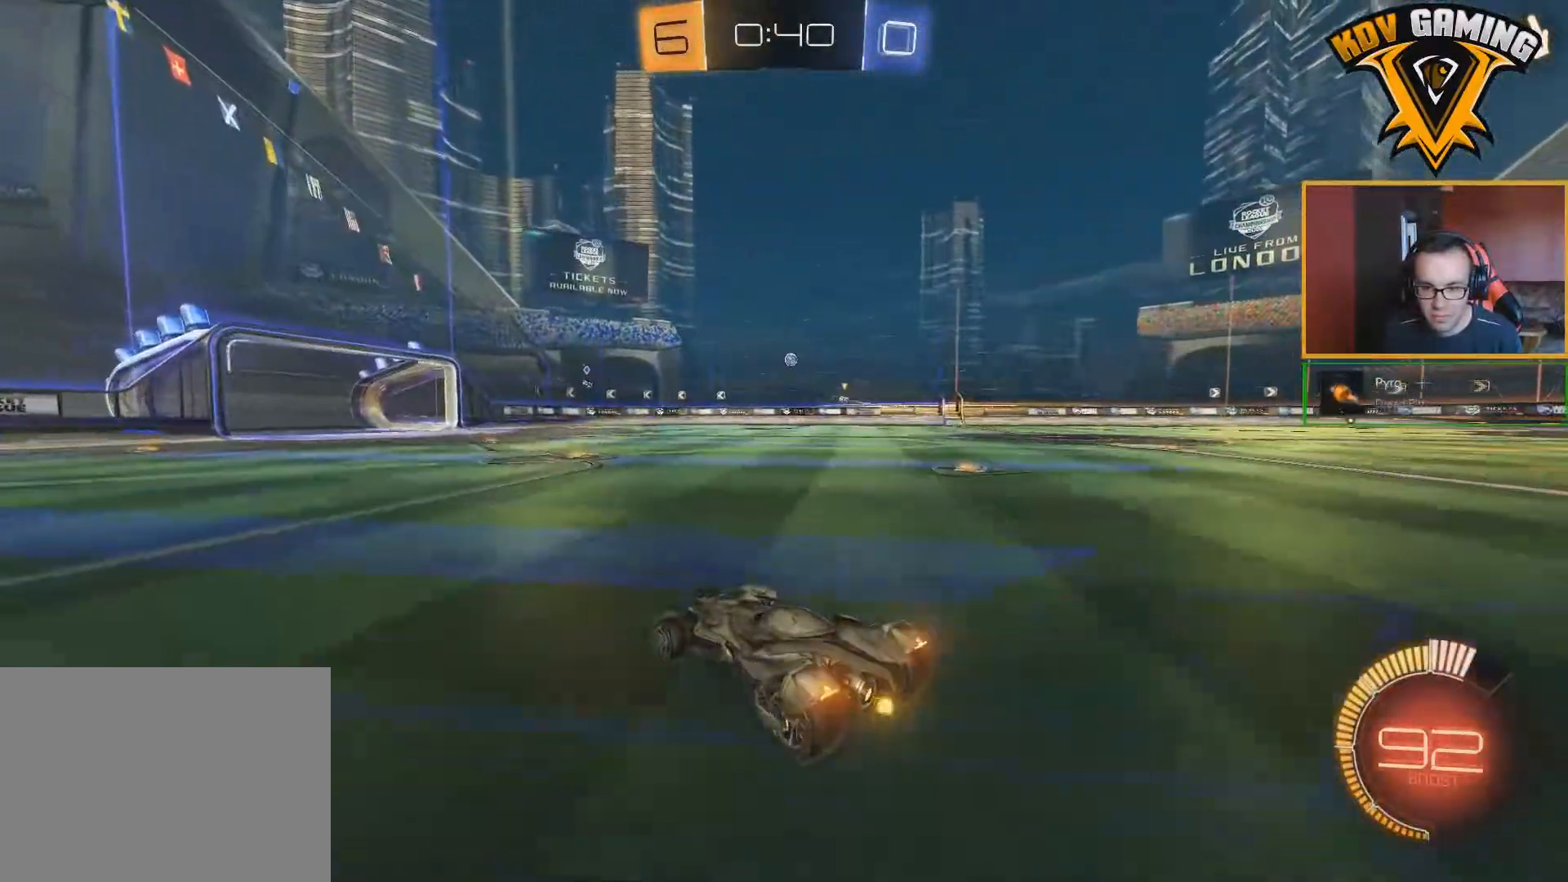
{"buttons": ["R2"], "left_stick": "right", "right_stick": "center", "events": [[100, "L2", "up"], [217, "R2", "down"], [317, "left_stick", "right"]]}
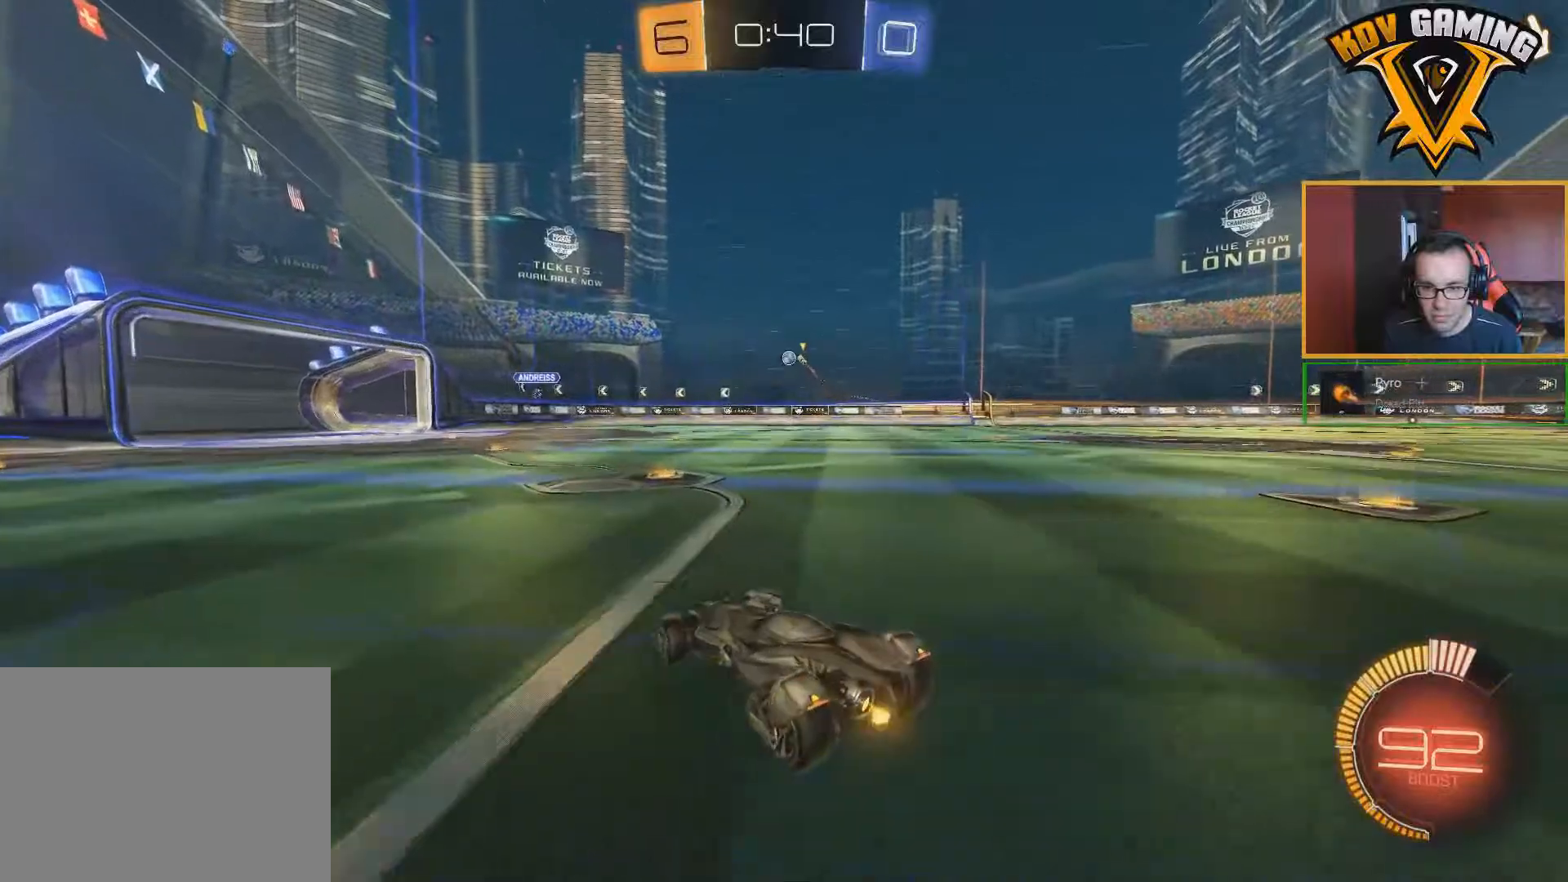
{"buttons": ["R2"], "left_stick": "center", "right_stick": "center", "events": [[200, "left_stick", "center"]]}
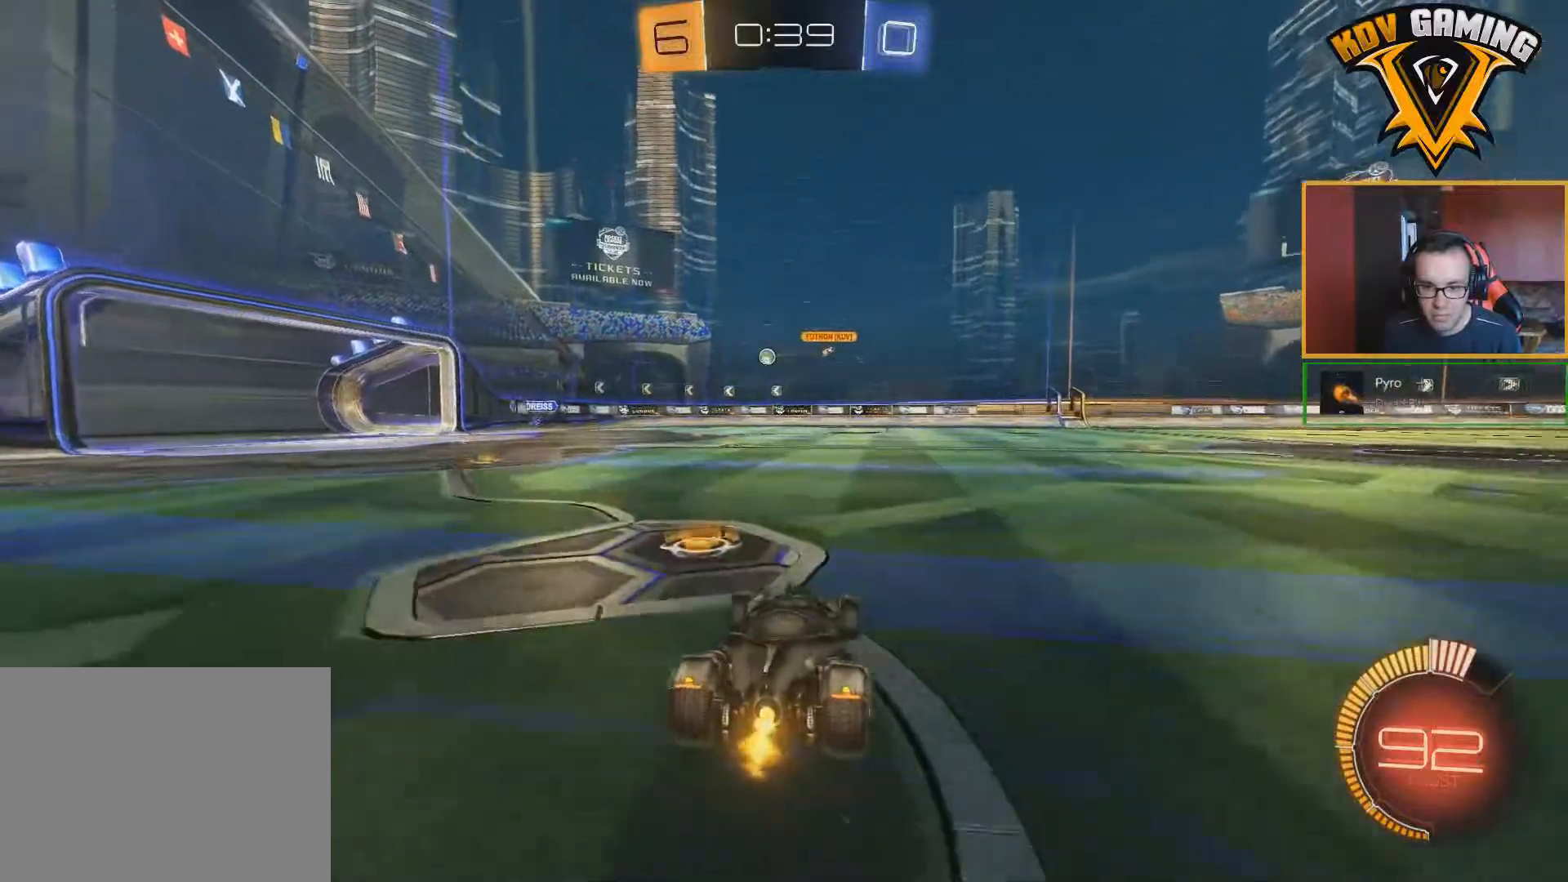
{"buttons": ["R2"], "left_stick": "center", "right_stick": "center", "events": [[17, "left_stick", "right"], [433, "left_stick", "center"]]}
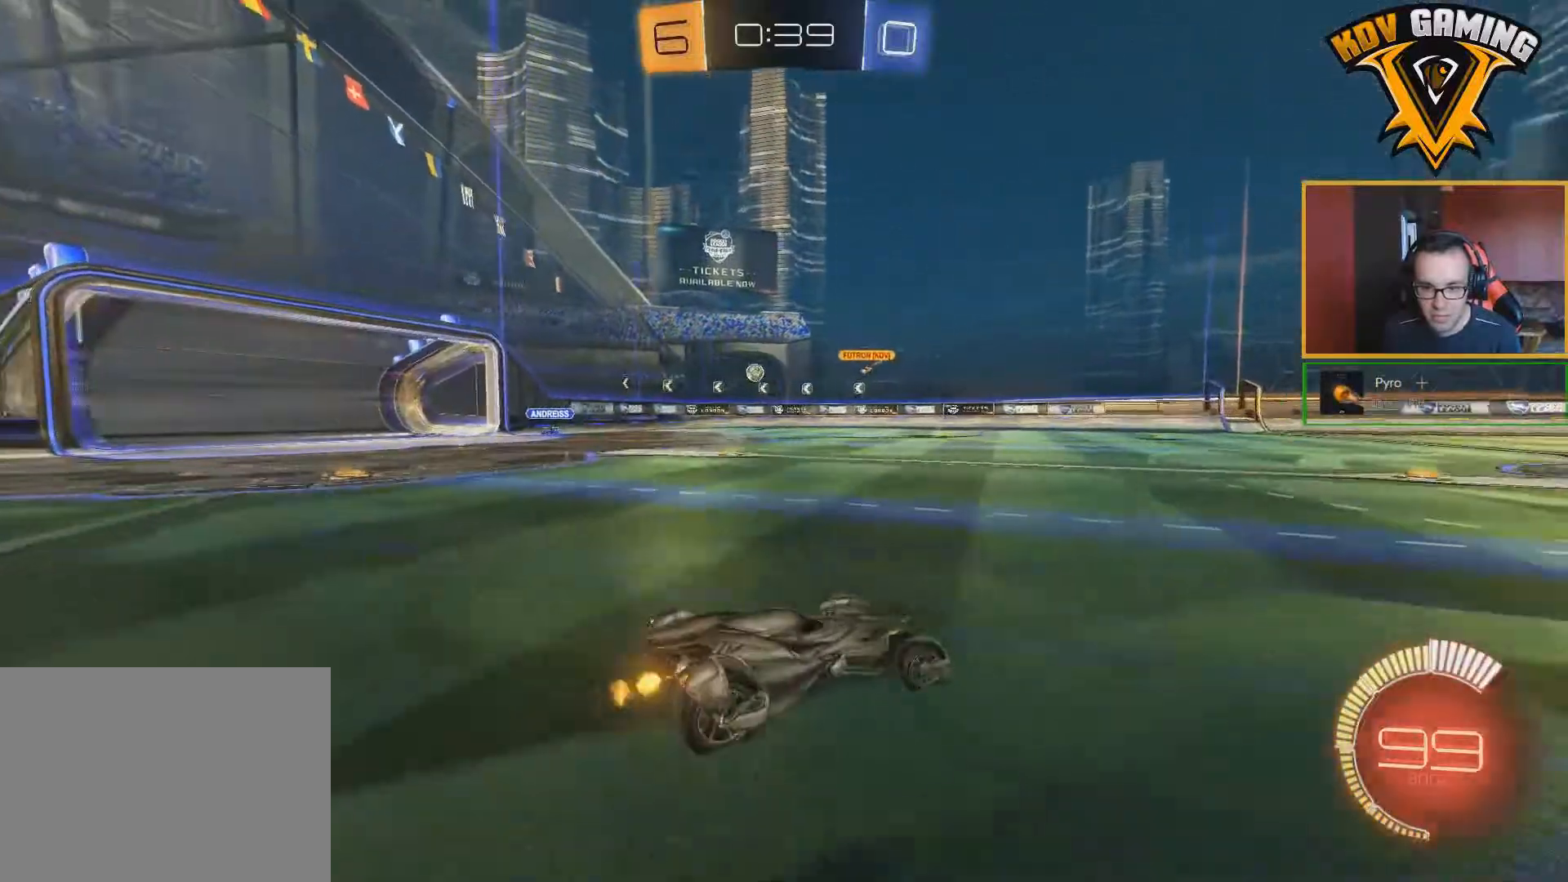
{"buttons": ["R2"], "left_stick": "left", "right_stick": "center", "events": [[33, "B", "down"], [117, "left_stick", "left"], [167, "B", "up"]]}
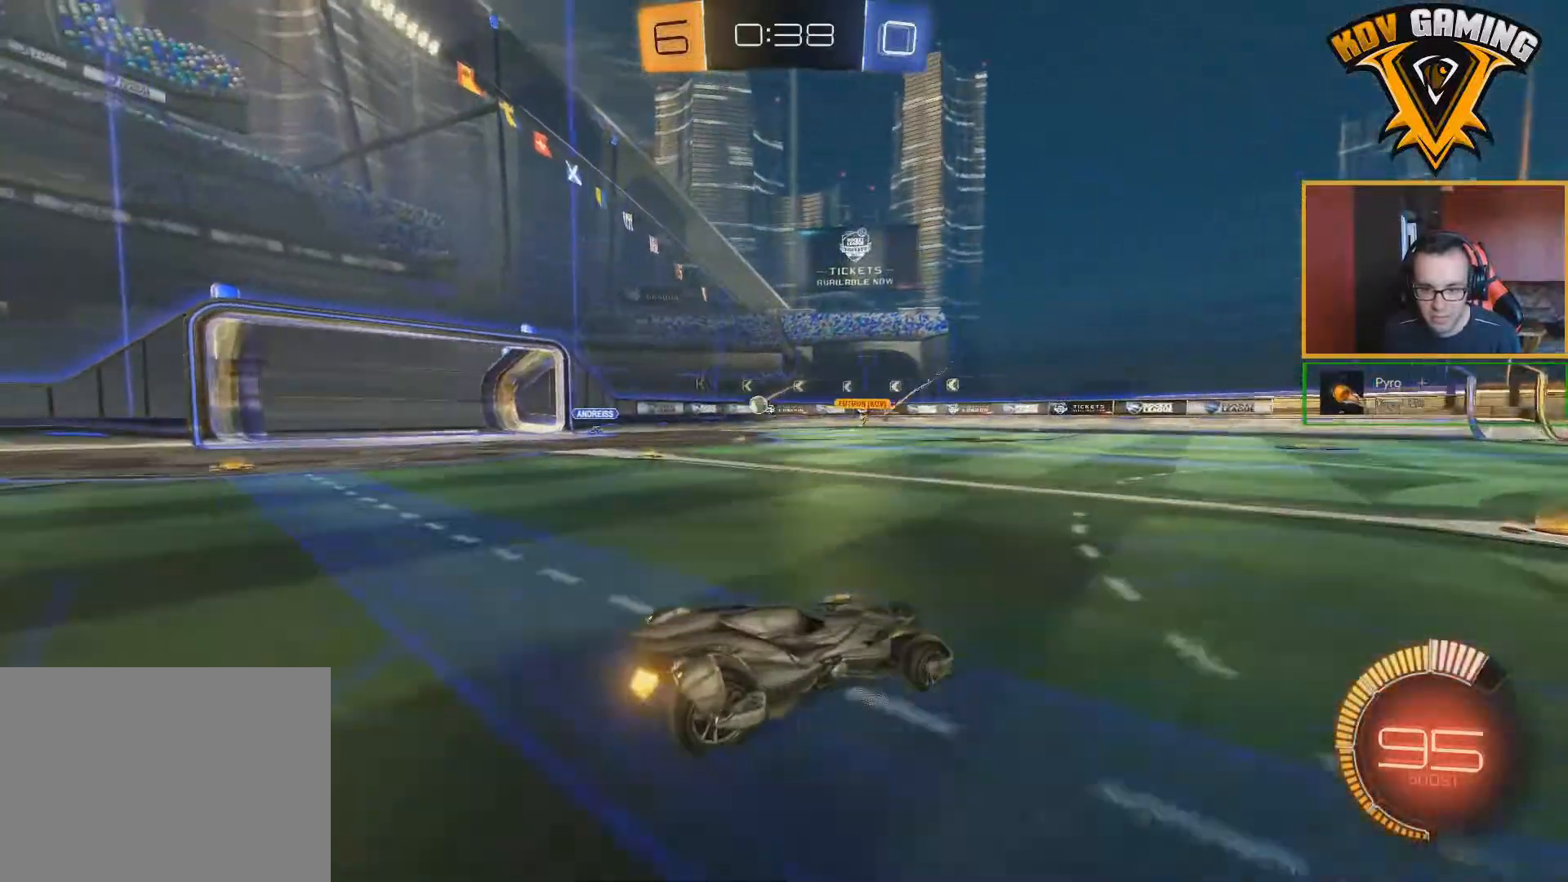
{"buttons": ["R2"], "left_stick": "left", "right_stick": "center", "events": [[233, "L1", "down"], [367, "L1", "up"]]}
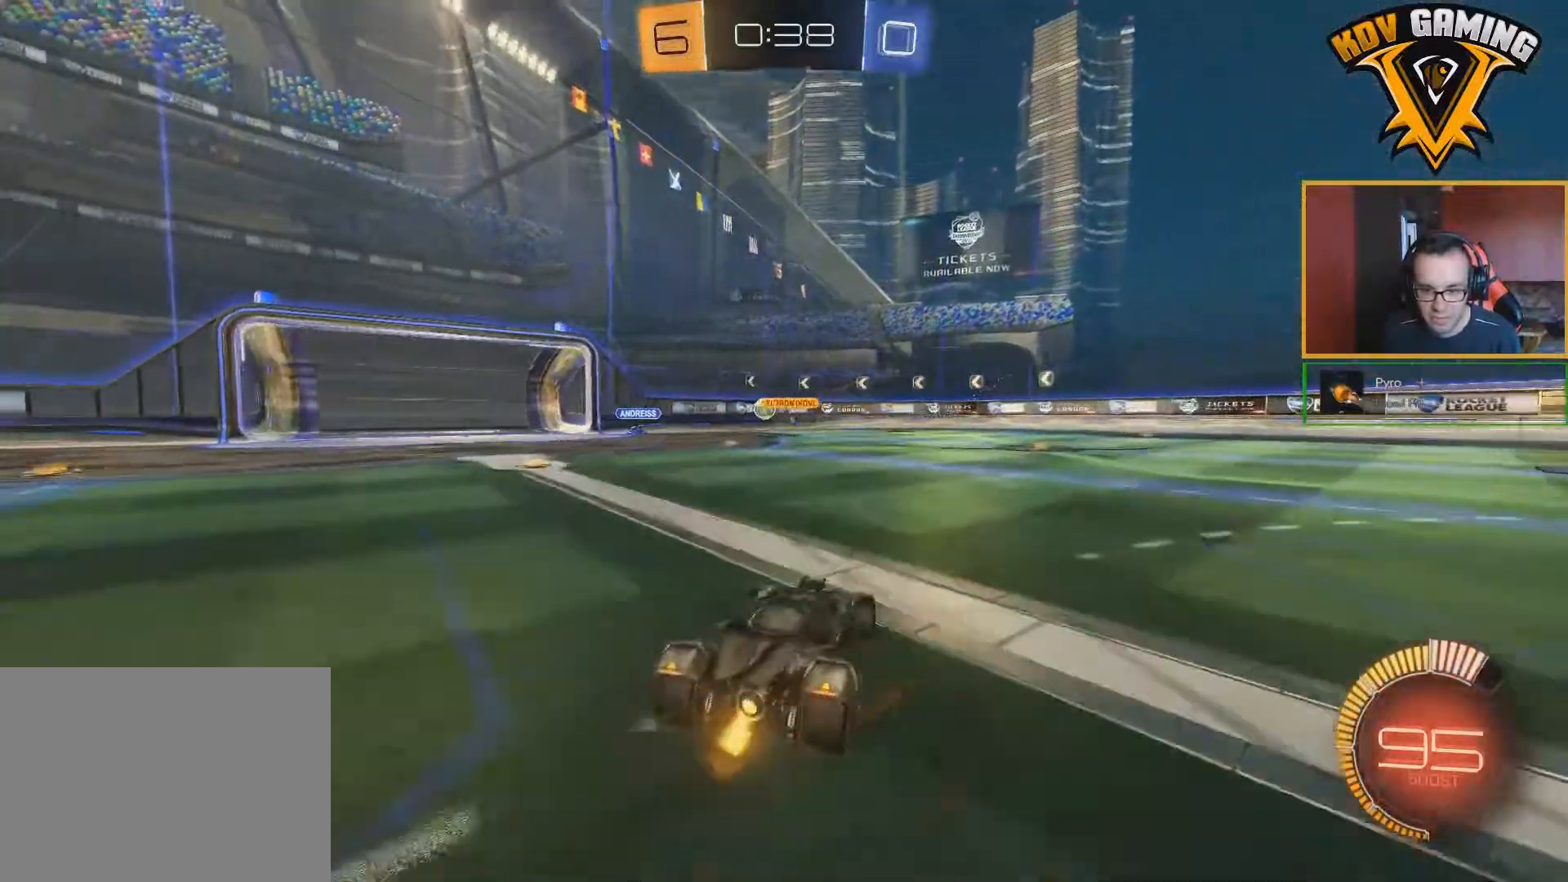
{"buttons": ["R2"], "left_stick": "right", "right_stick": "center", "events": [[67, "left_stick", "center"], [333, "left_stick", "right"]]}
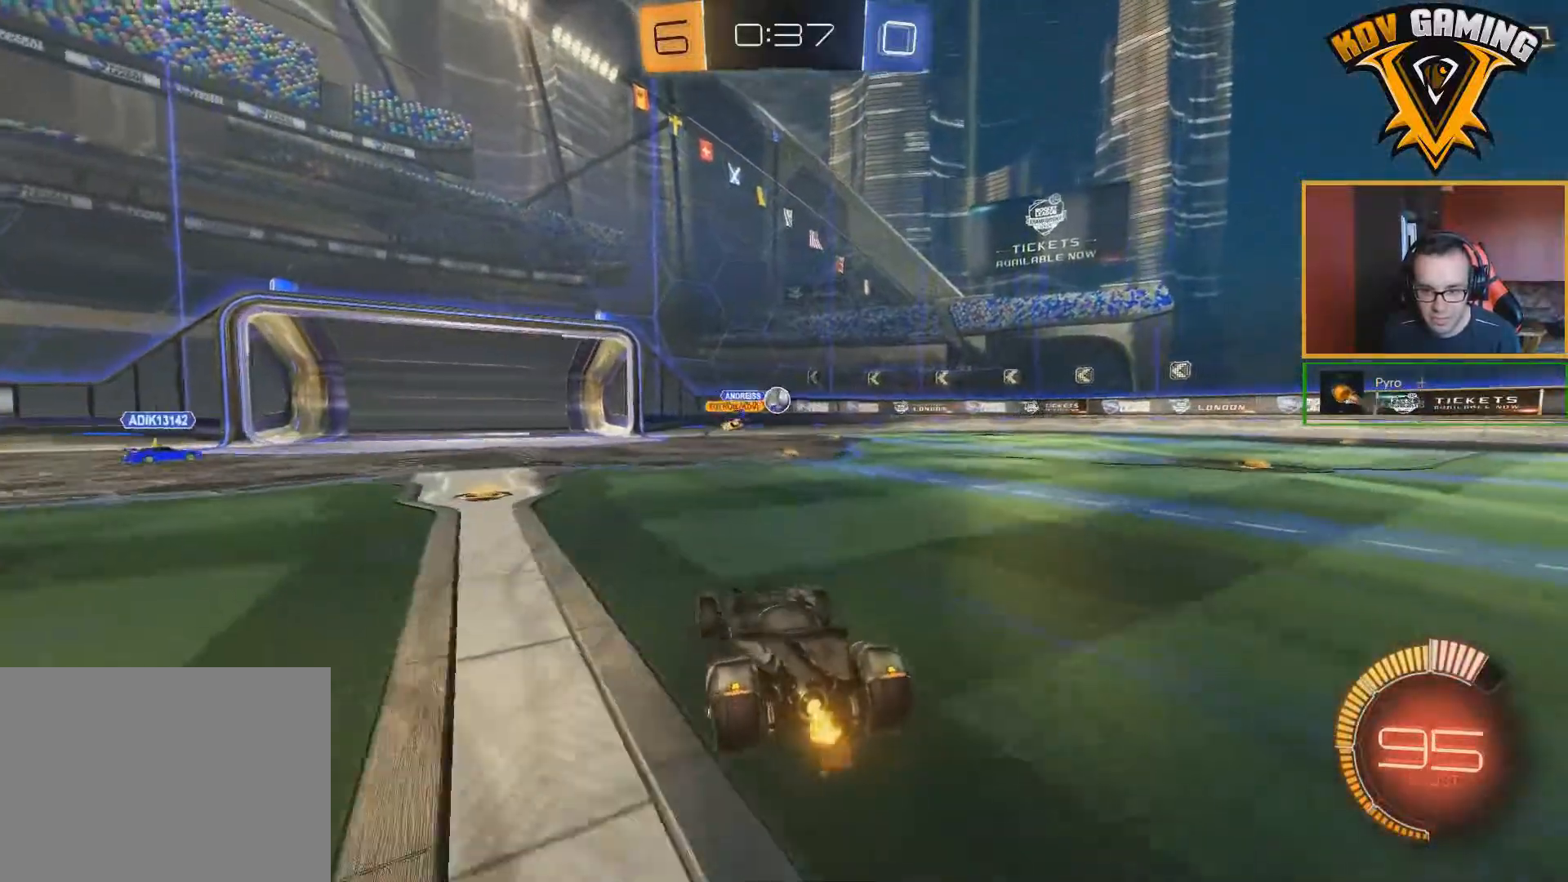
{"buttons": ["B", "R2"], "left_stick": "right", "right_stick": "center", "events": [[500, "B", "down"]]}
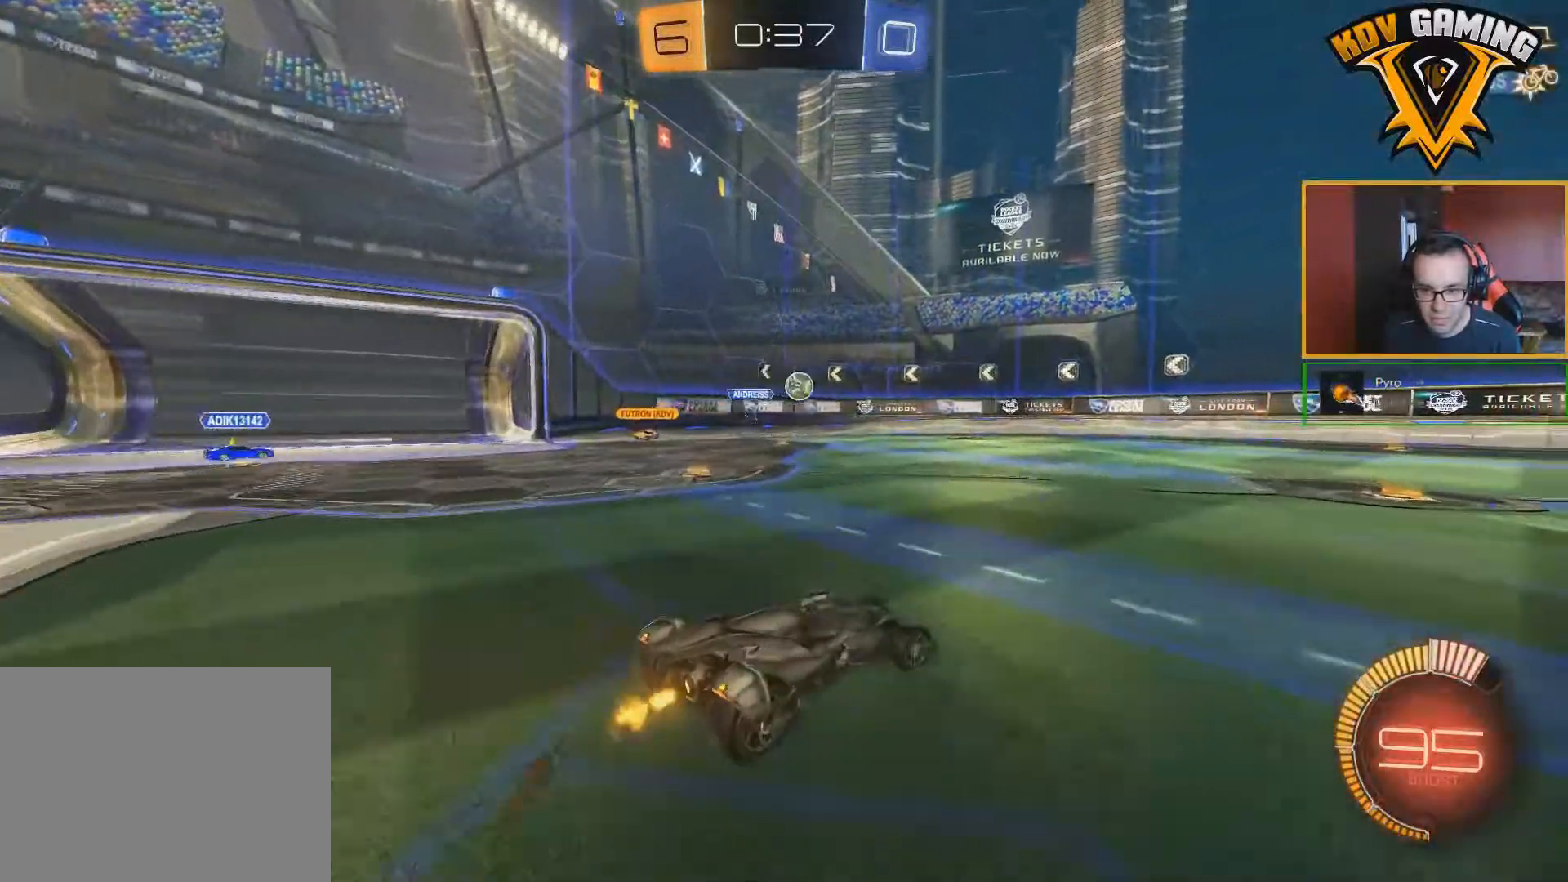
{"buttons": ["B", "R2"], "left_stick": "left", "right_stick": "center", "events": [[133, "left_stick", "center"], [350, "left_stick", "left"]]}